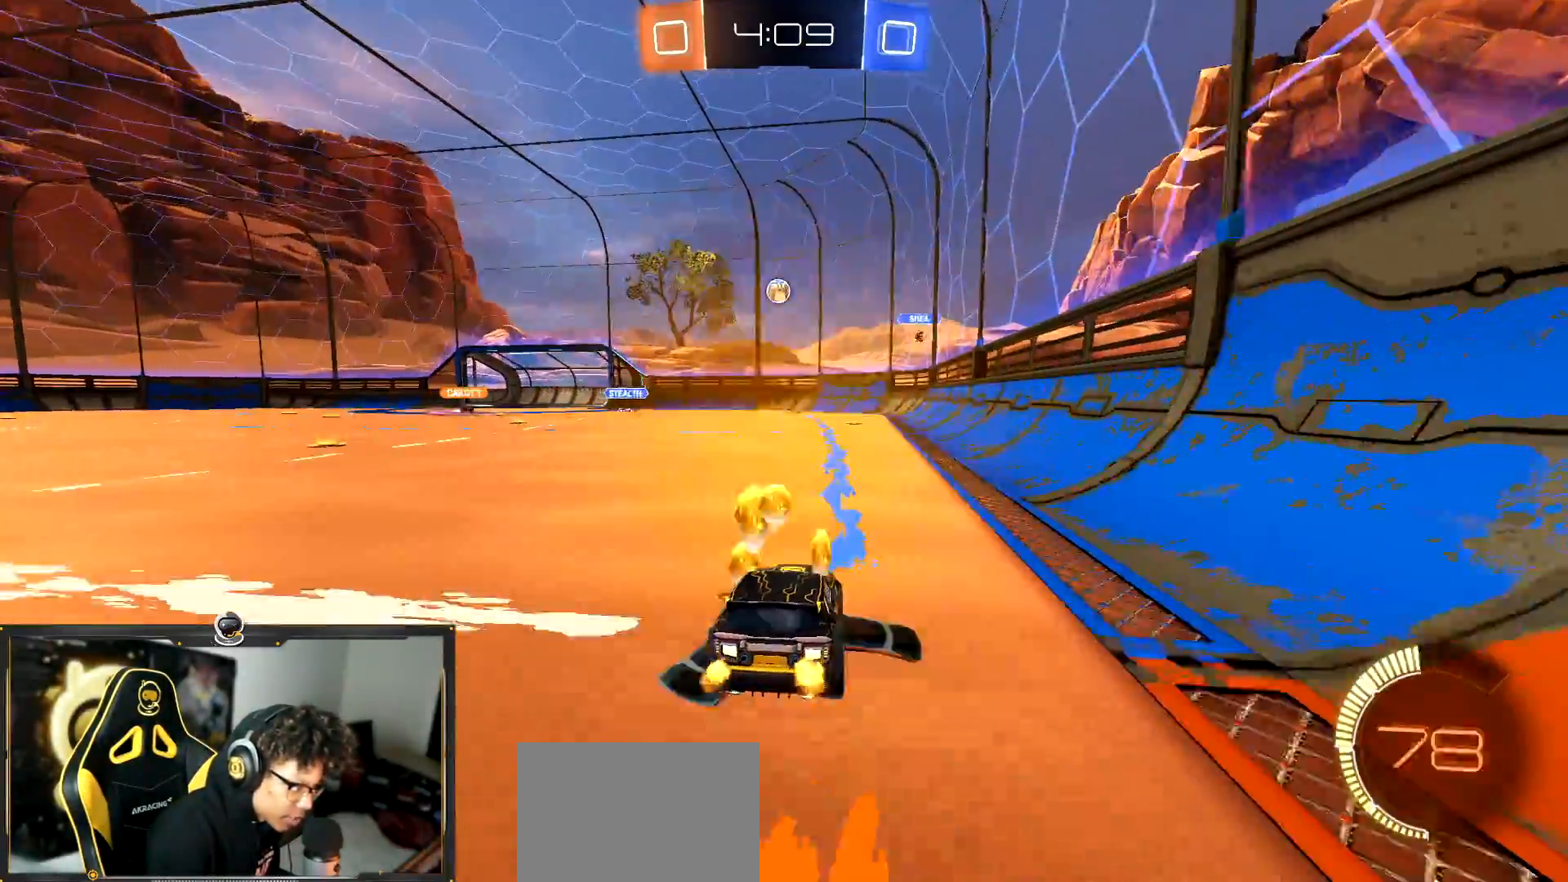
Gameplay with a controller (PlayStation layout); each line is a JSON object with the inputs held at the frame after it. "events" lists button and stick changes between this image and that frame as [ms after this image, input, new state], when the widget could be followed in between. Not read: R2 R3 right_stick.
{"buttons": [], "left_stick": "center", "events": [[417, "L2", "up"]]}
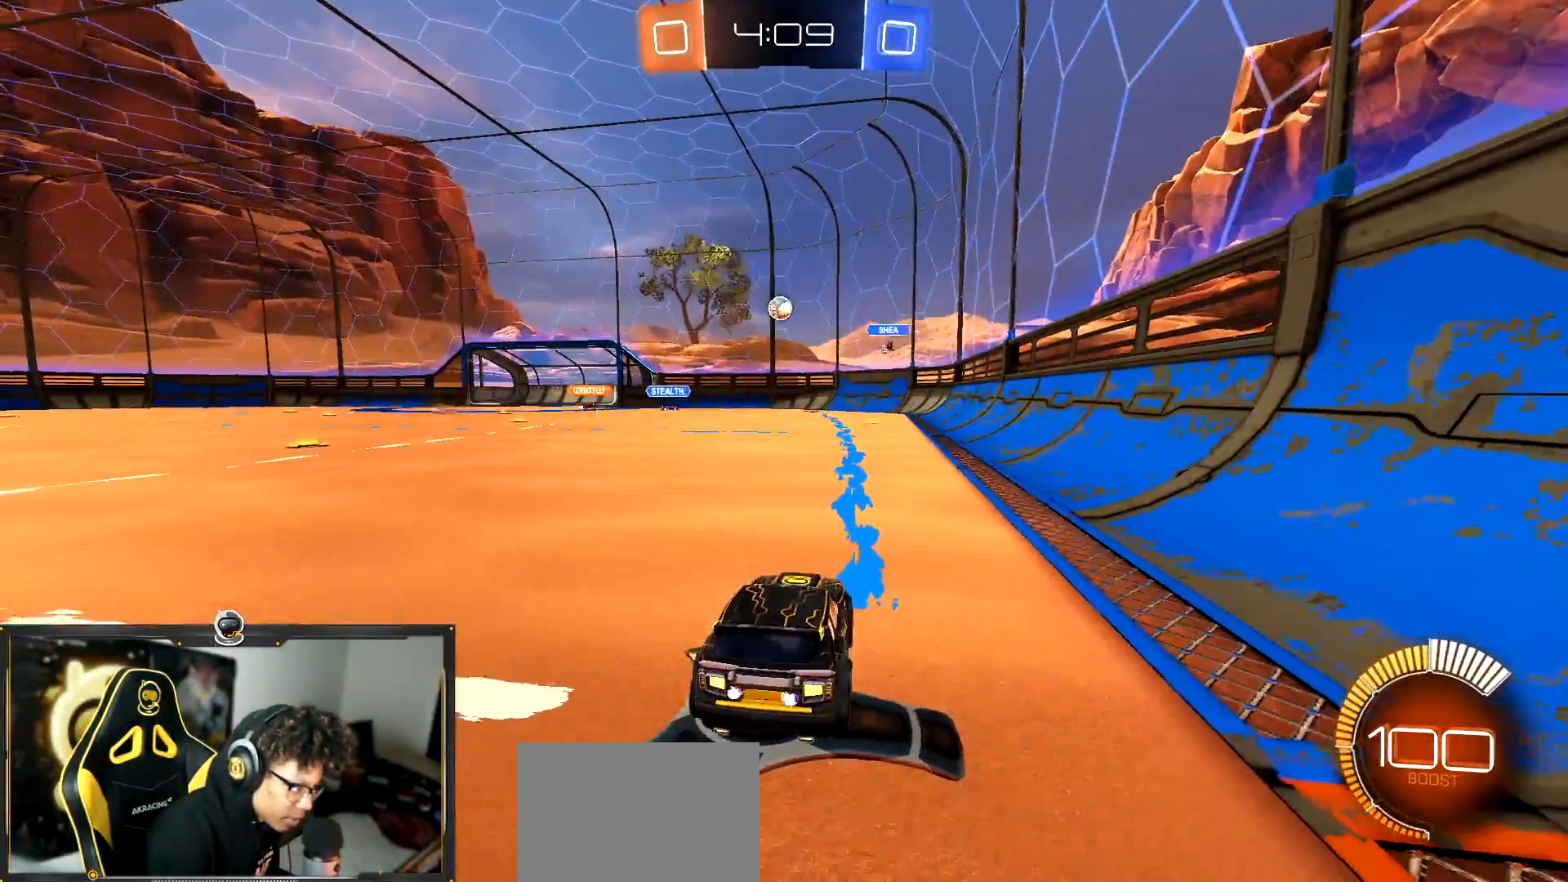
{"buttons": [], "left_stick": "center", "events": [[200, "left_stick", "left"], [384, "left_stick", "center"]]}
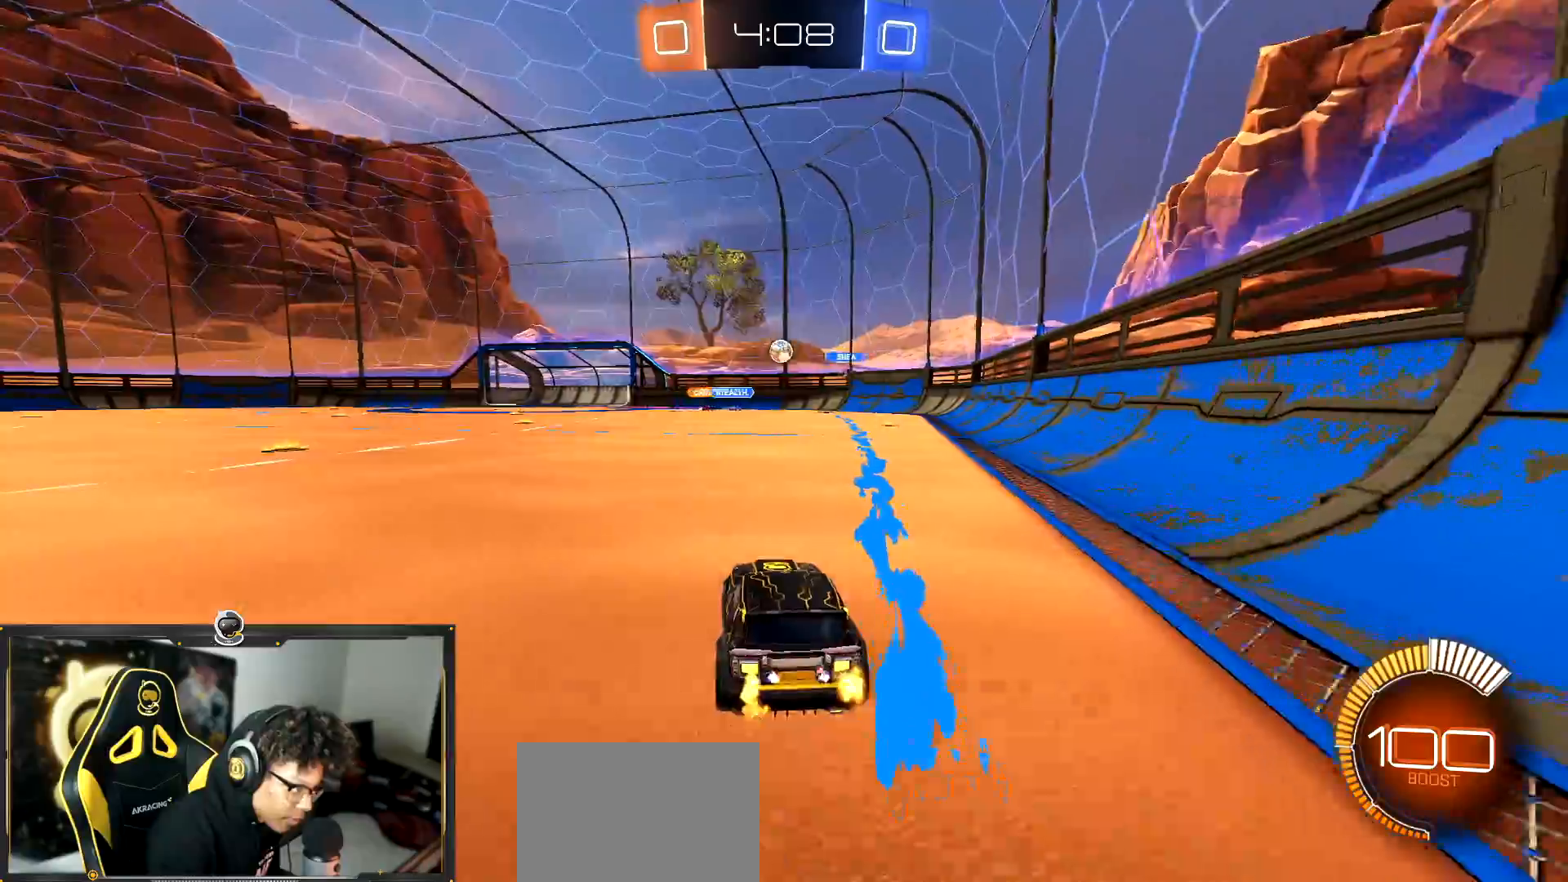
{"buttons": [], "left_stick": "center", "events": [[67, "left_stick", "down-right"], [217, "left_stick", "center"]]}
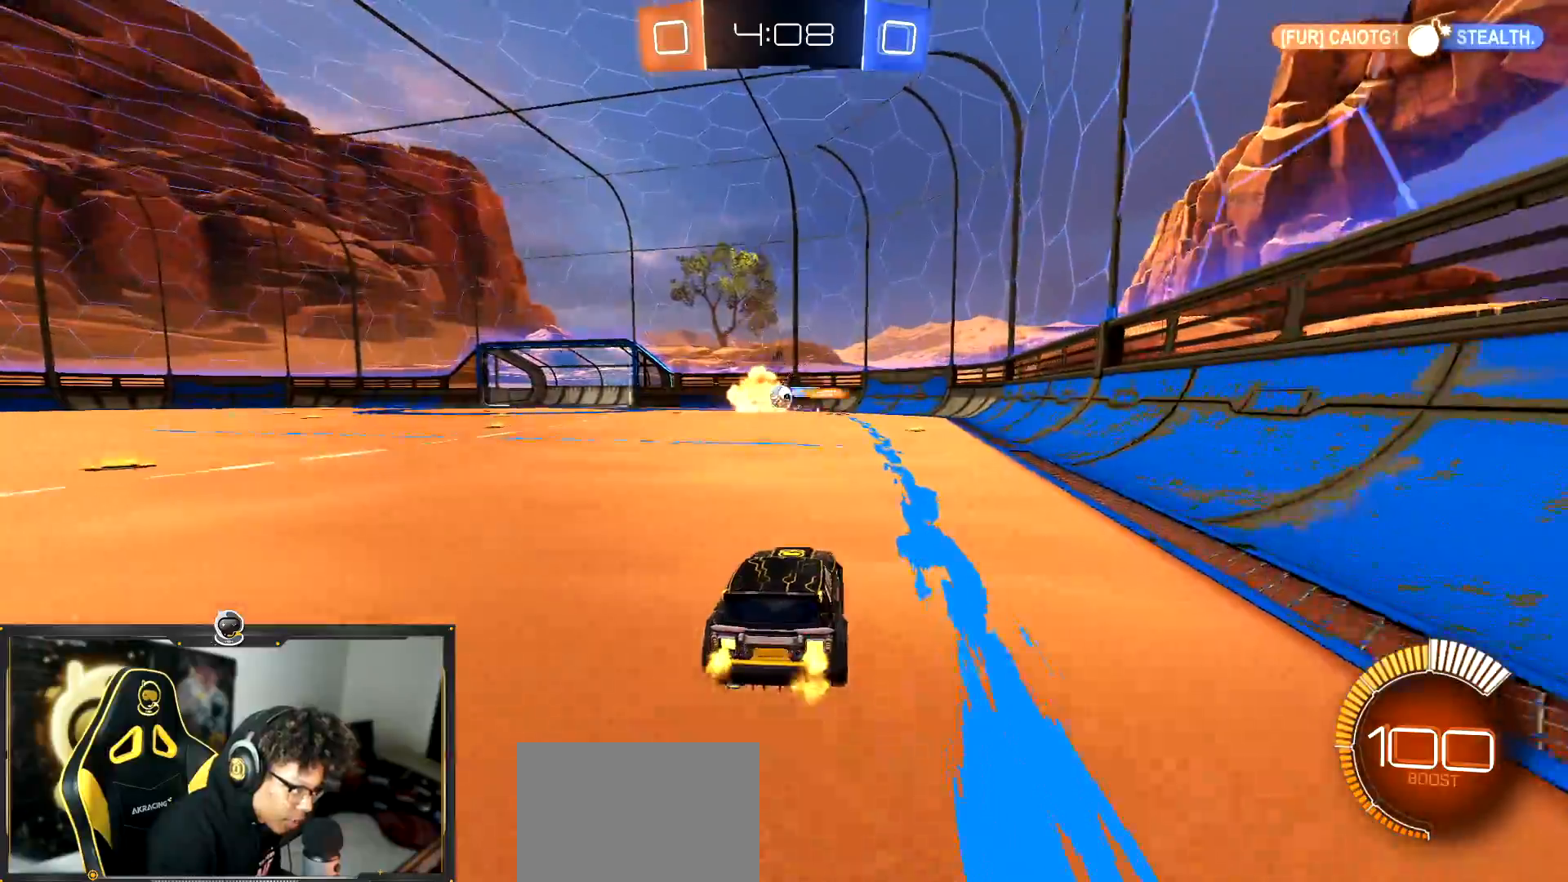
{"buttons": [], "left_stick": "center", "events": [[334, "left_stick", "right"], [501, "left_stick", "center"]]}
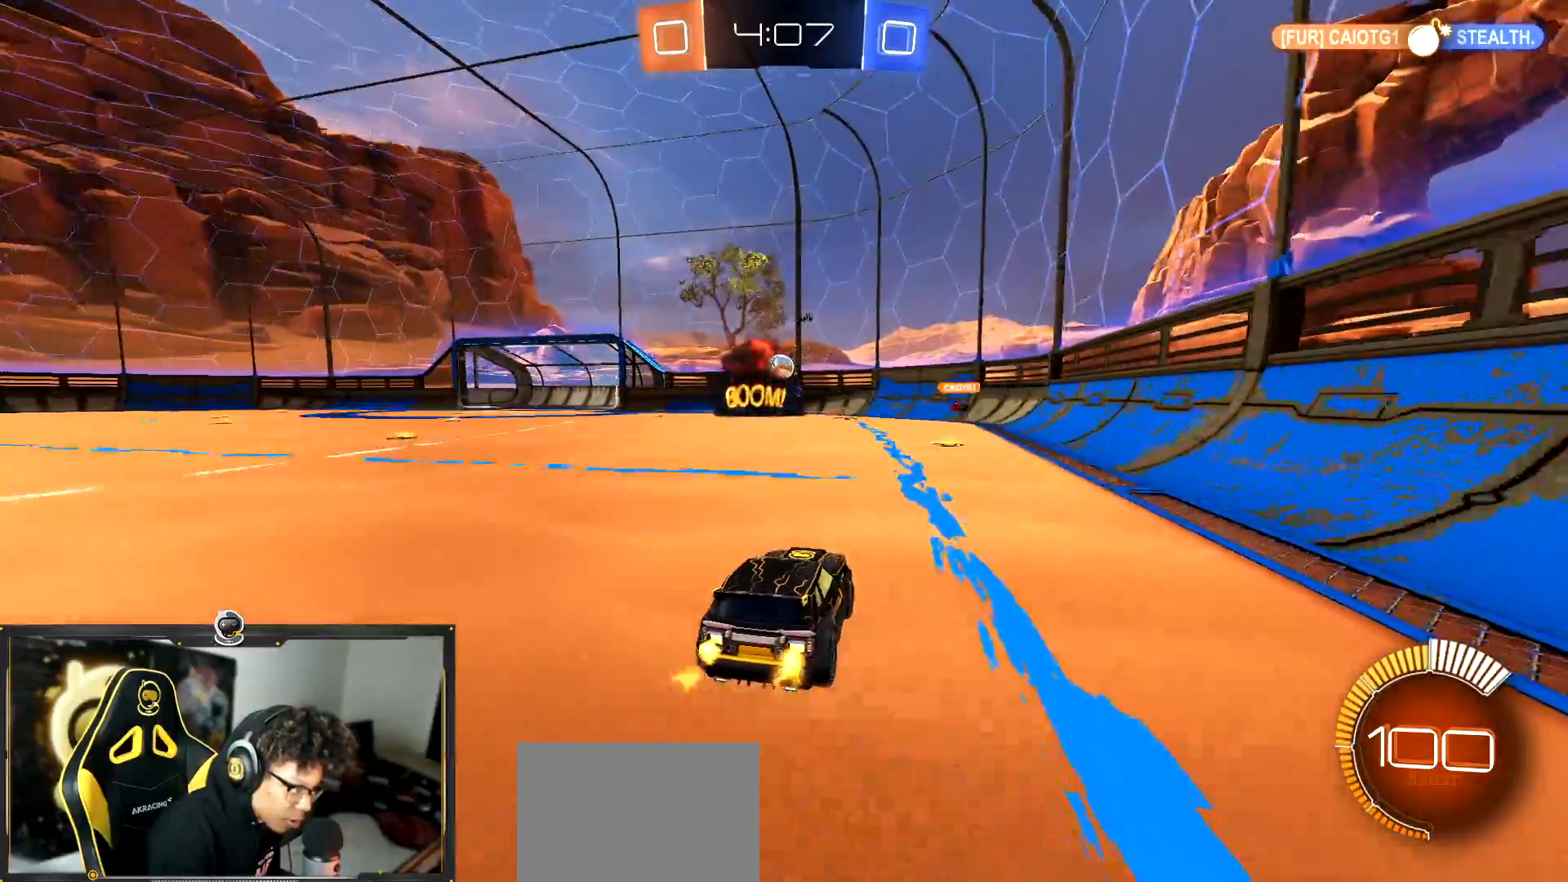
{"buttons": ["L2"], "left_stick": "left", "events": [[450, "L2", "down"], [467, "left_stick", "left"]]}
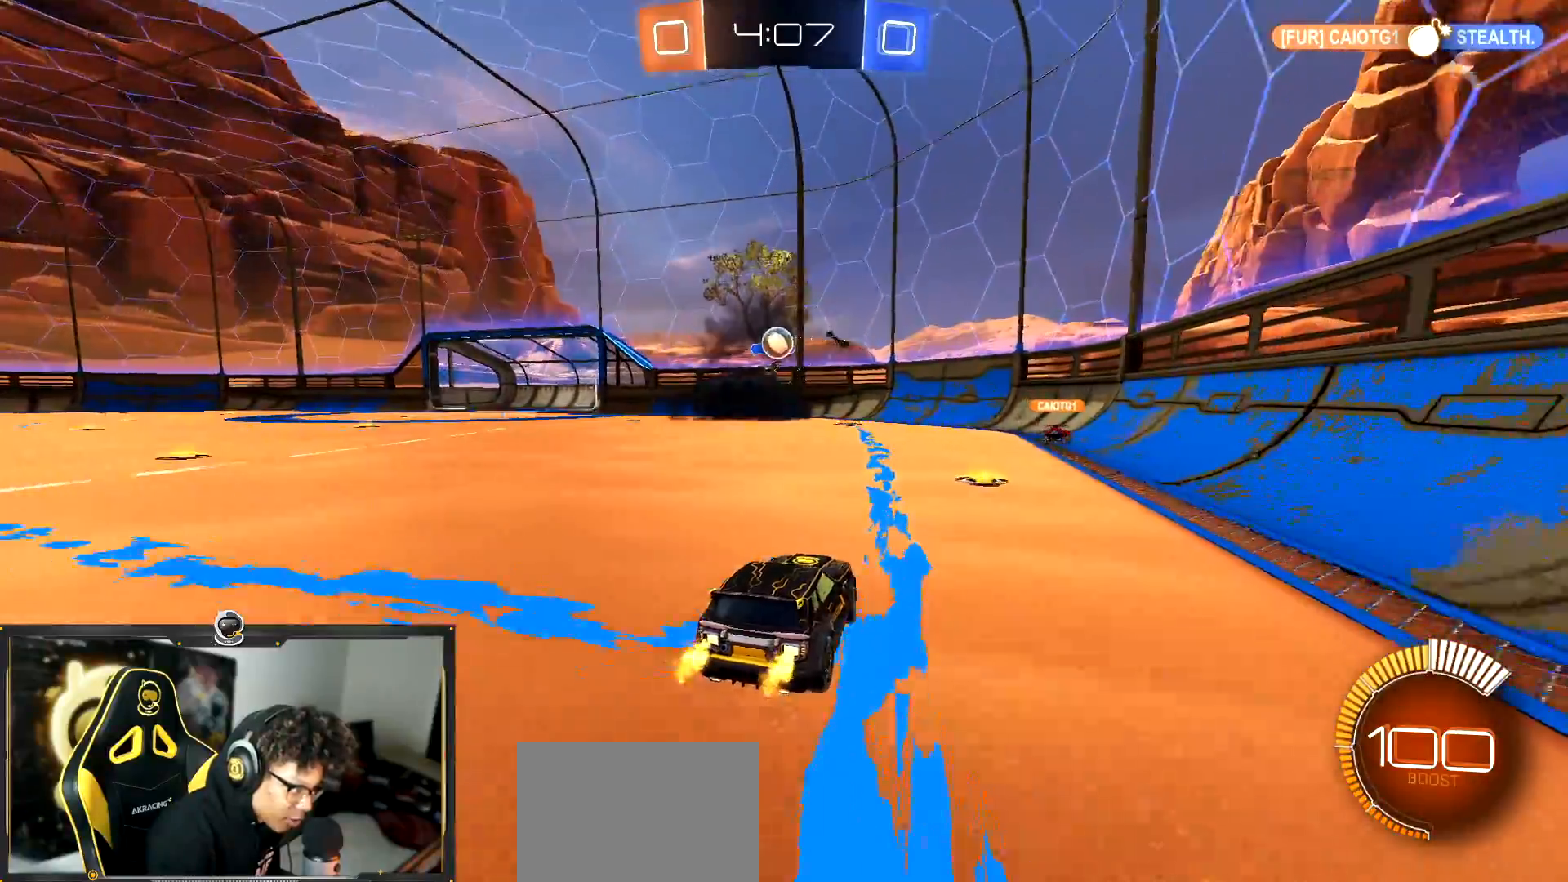
{"buttons": ["CROSS"], "left_stick": "down", "events": [[184, "left_stick", "center"], [284, "L2", "up"], [284, "left_stick", "right"], [401, "CROSS", "down"], [417, "left_stick", "down"]]}
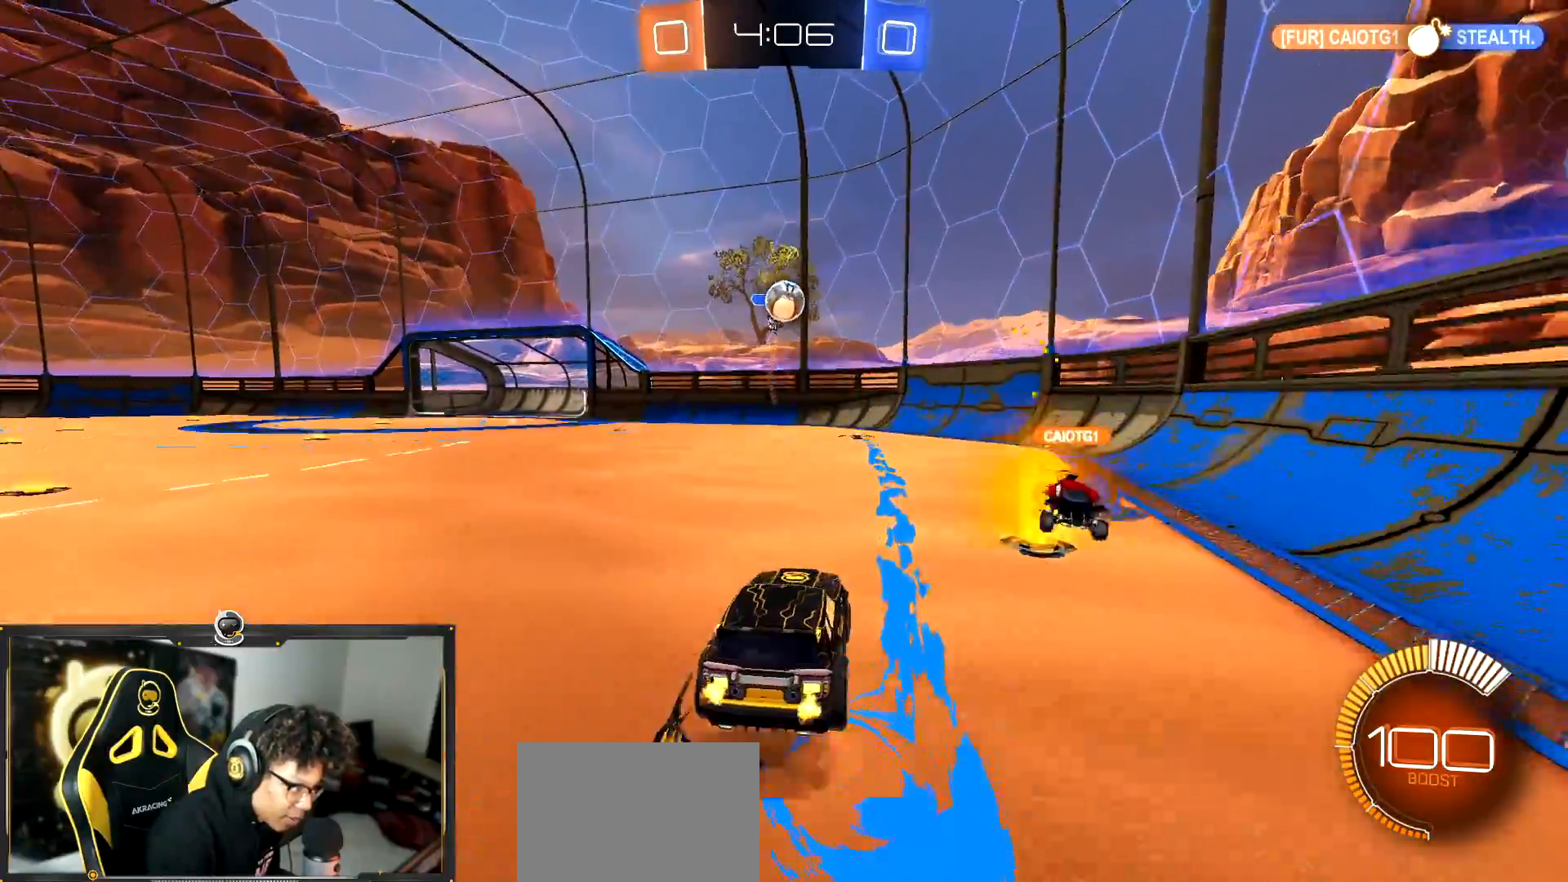
{"buttons": [], "left_stick": "up", "events": [[150, "R1", "down"], [167, "left_stick", "left"], [183, "CROSS", "up"], [217, "left_stick", "up"], [350, "R1", "up"]]}
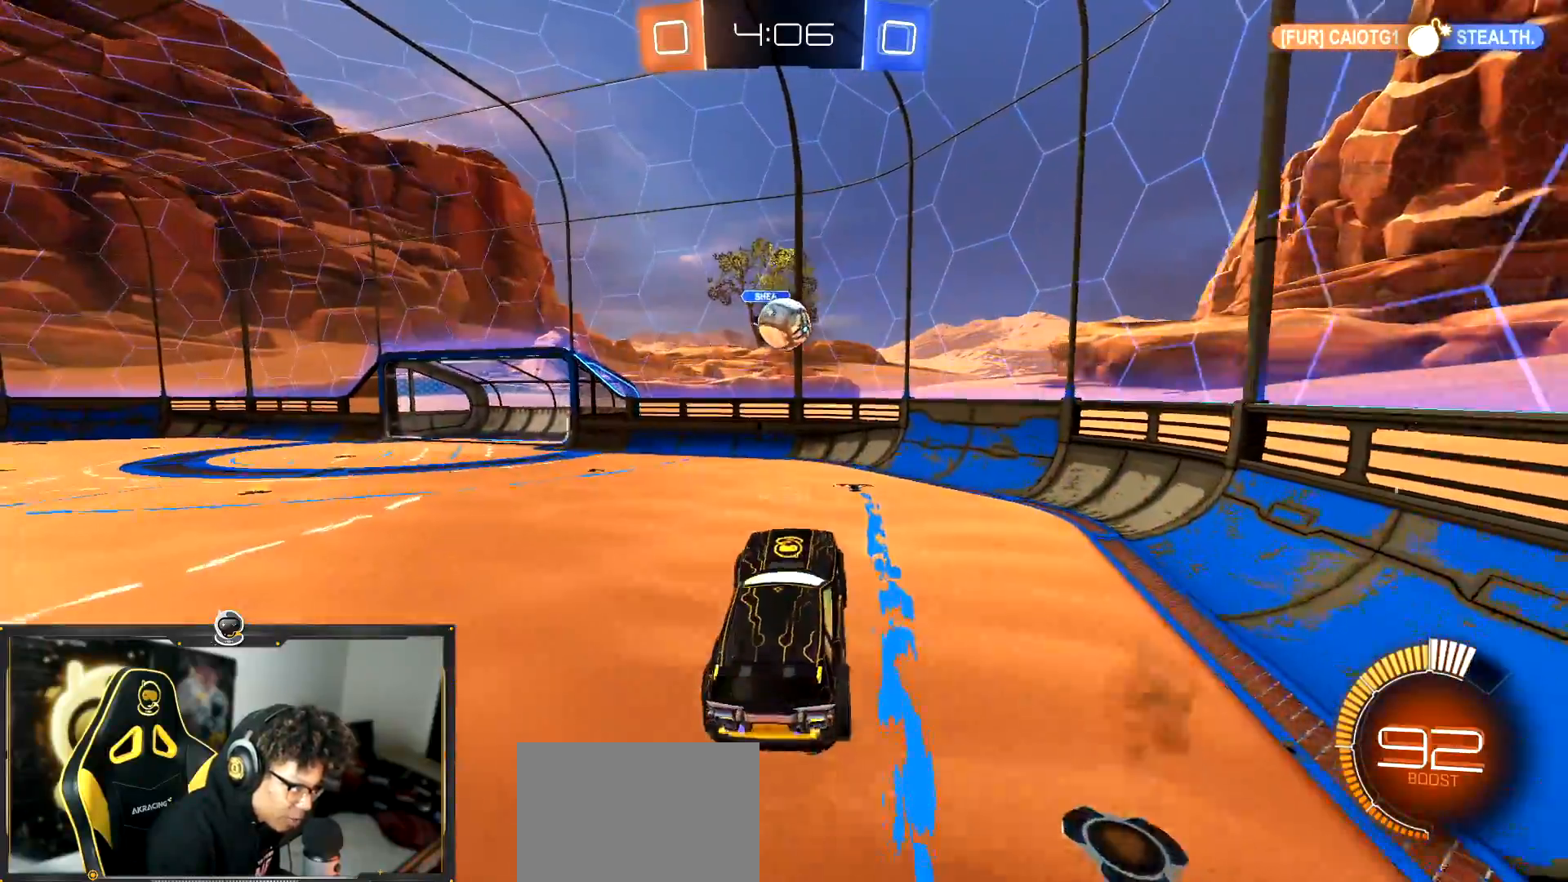
{"buttons": ["R1"], "left_stick": "center", "events": [[84, "left_stick", "left"], [167, "R1", "down"], [184, "left_stick", "center"], [284, "left_stick", "down-left"], [467, "left_stick", "center"]]}
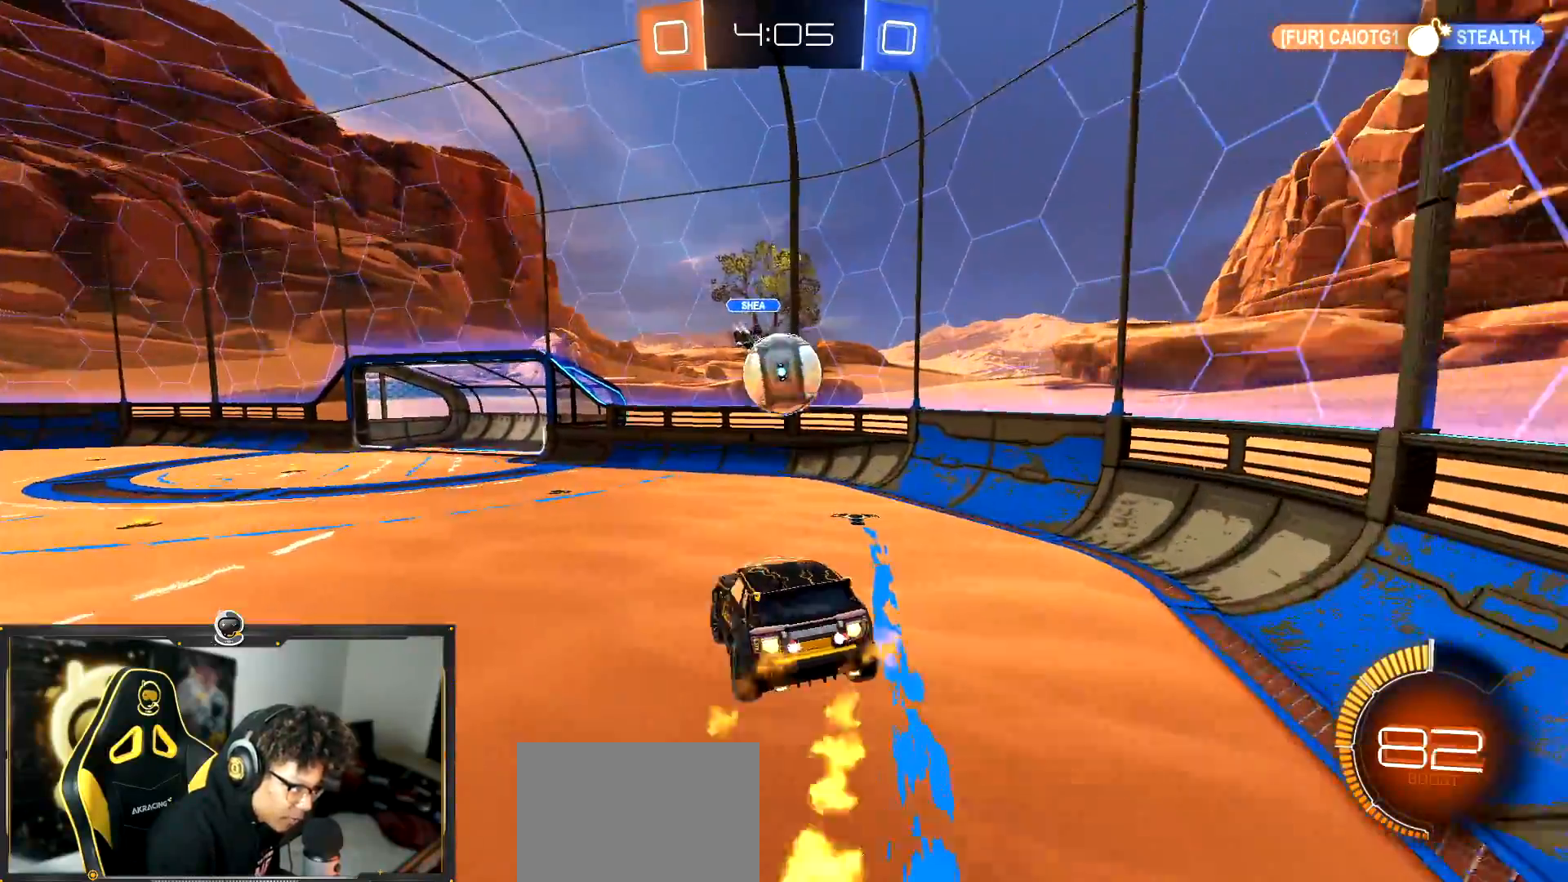
{"buttons": ["CROSS", "L1"], "left_stick": "right", "events": [[50, "R1", "up"], [200, "L1", "down"], [200, "left_stick", "up-right"], [250, "left_stick", "right"], [300, "CROSS", "down"], [367, "CROSS", "up"], [417, "CROSS", "down"]]}
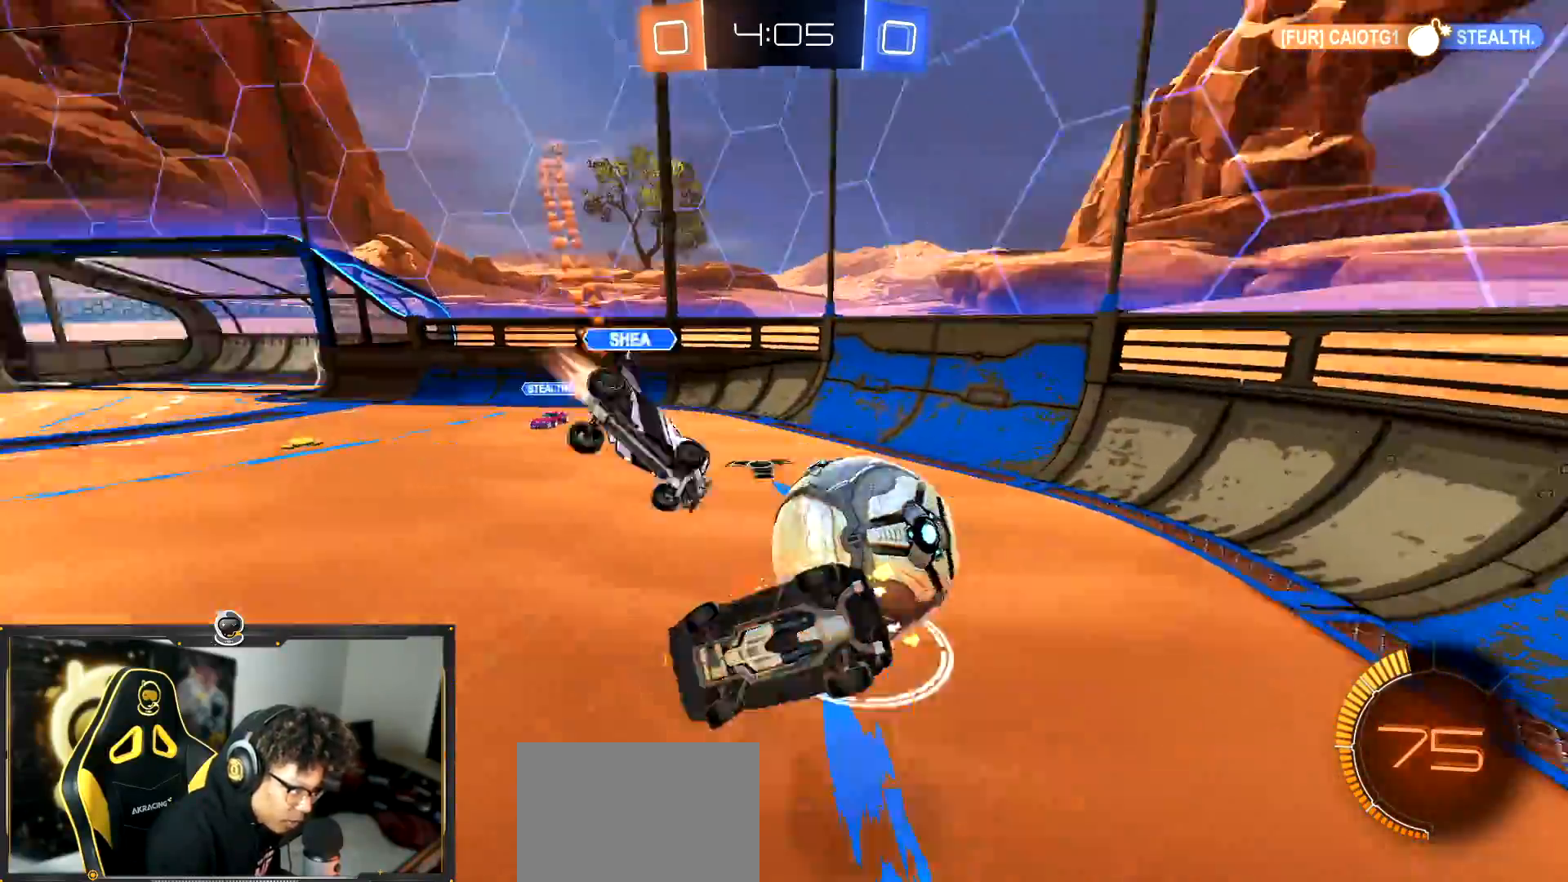
{"buttons": ["R1"], "left_stick": "center", "events": [[217, "L1", "up"], [267, "CROSS", "up"], [434, "left_stick", "center"], [451, "R1", "down"]]}
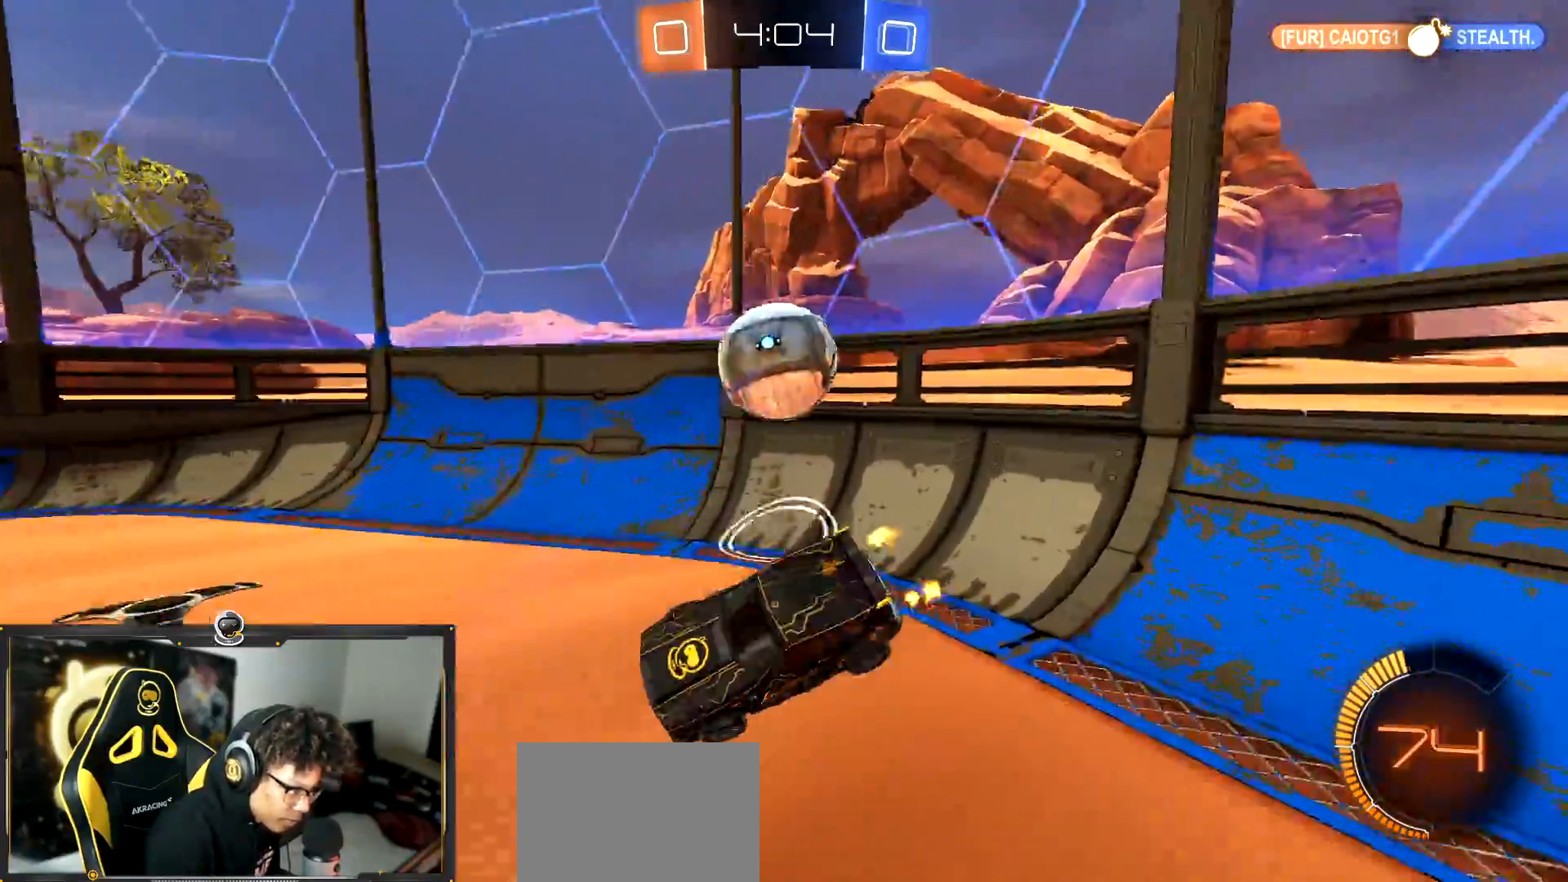
{"buttons": ["TRIANGLE", "R1"], "left_stick": "center", "events": [[33, "TRIANGLE", "down"], [83, "L1", "down"], [100, "TRIANGLE", "up"], [117, "left_stick", "down-right"], [167, "L1", "up"], [367, "left_stick", "center"], [484, "TRIANGLE", "down"]]}
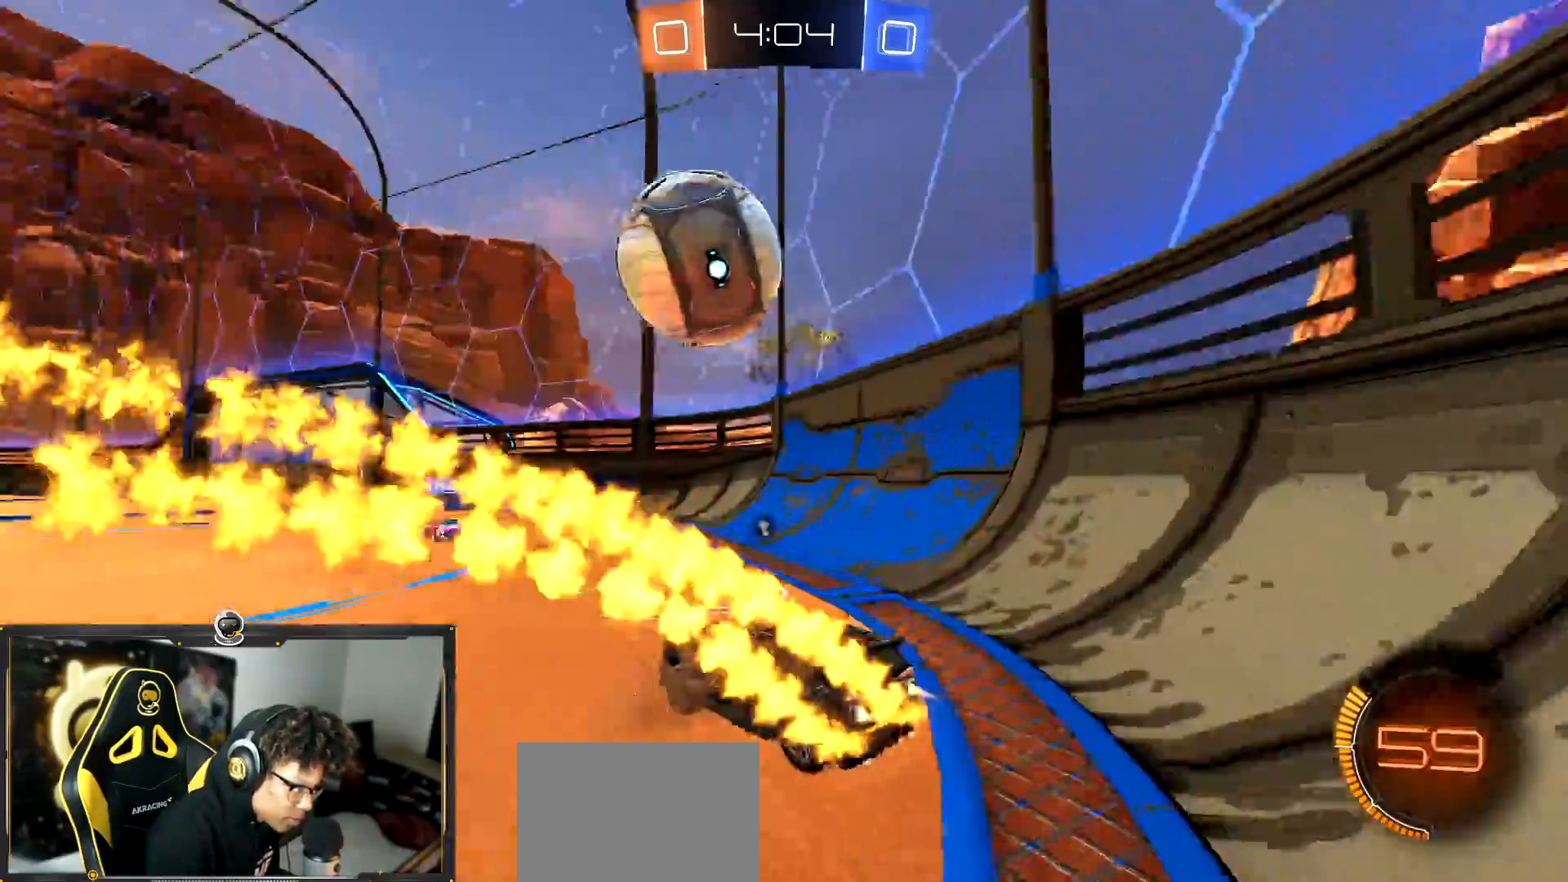
{"buttons": ["R1"], "left_stick": "center", "events": [[34, "TRIANGLE", "up"], [150, "R1", "up"], [150, "left_stick", "left"], [200, "R1", "down"], [301, "CROSS", "down"], [351, "left_stick", "down"], [501, "CROSS", "up"], [501, "left_stick", "center"]]}
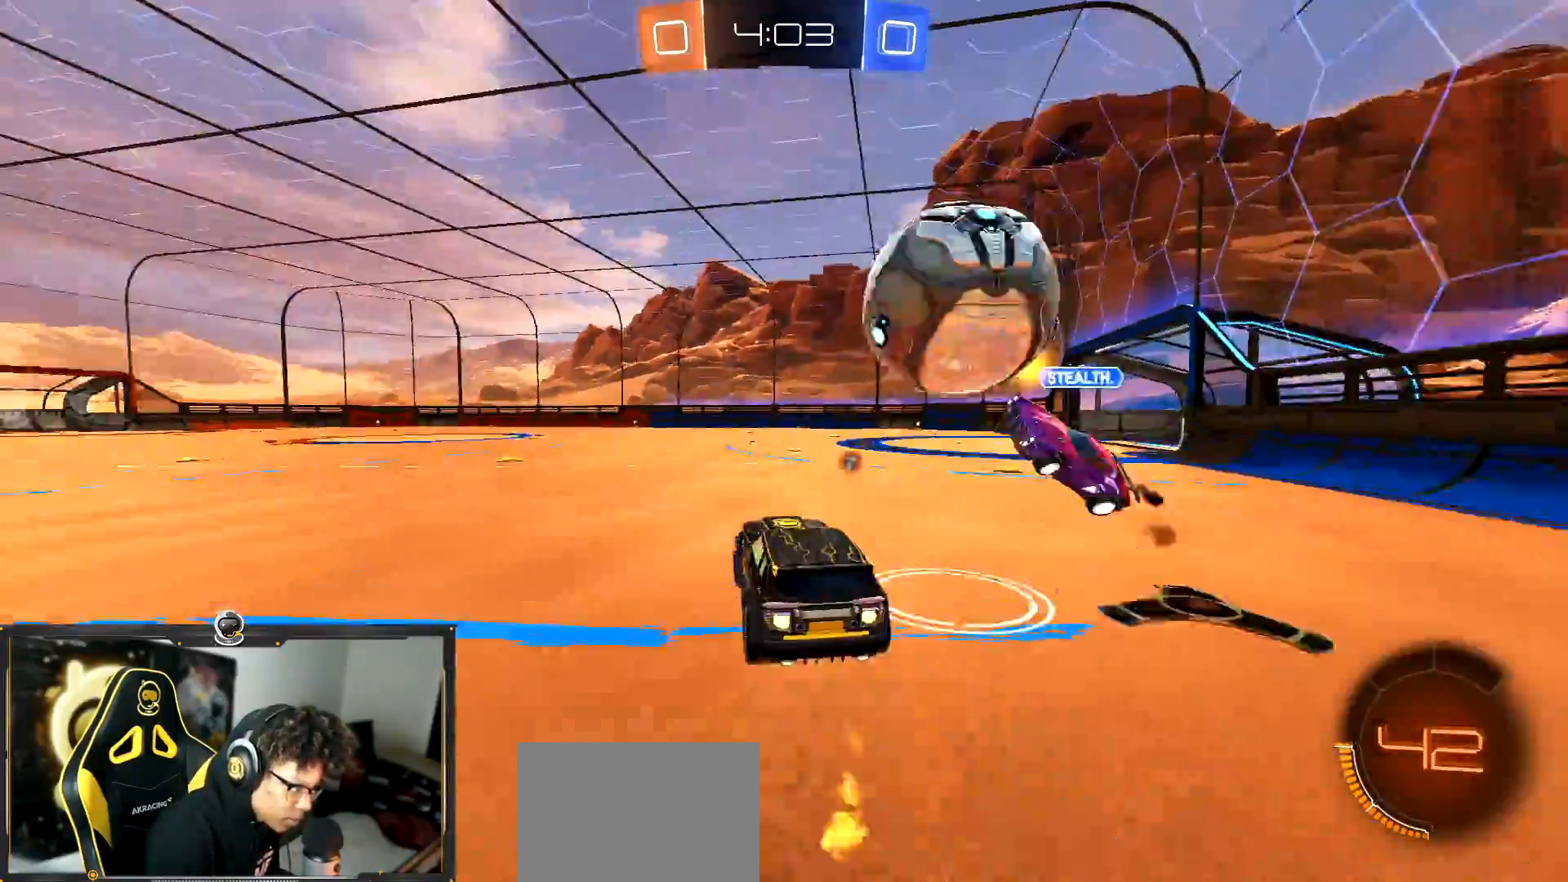
{"buttons": ["R1"], "left_stick": "down", "events": [[33, "left_stick", "up-left"], [83, "CROSS", "down"], [133, "left_stick", "down"], [250, "CROSS", "up"], [283, "TRIANGLE", "down"], [434, "TRIANGLE", "up"]]}
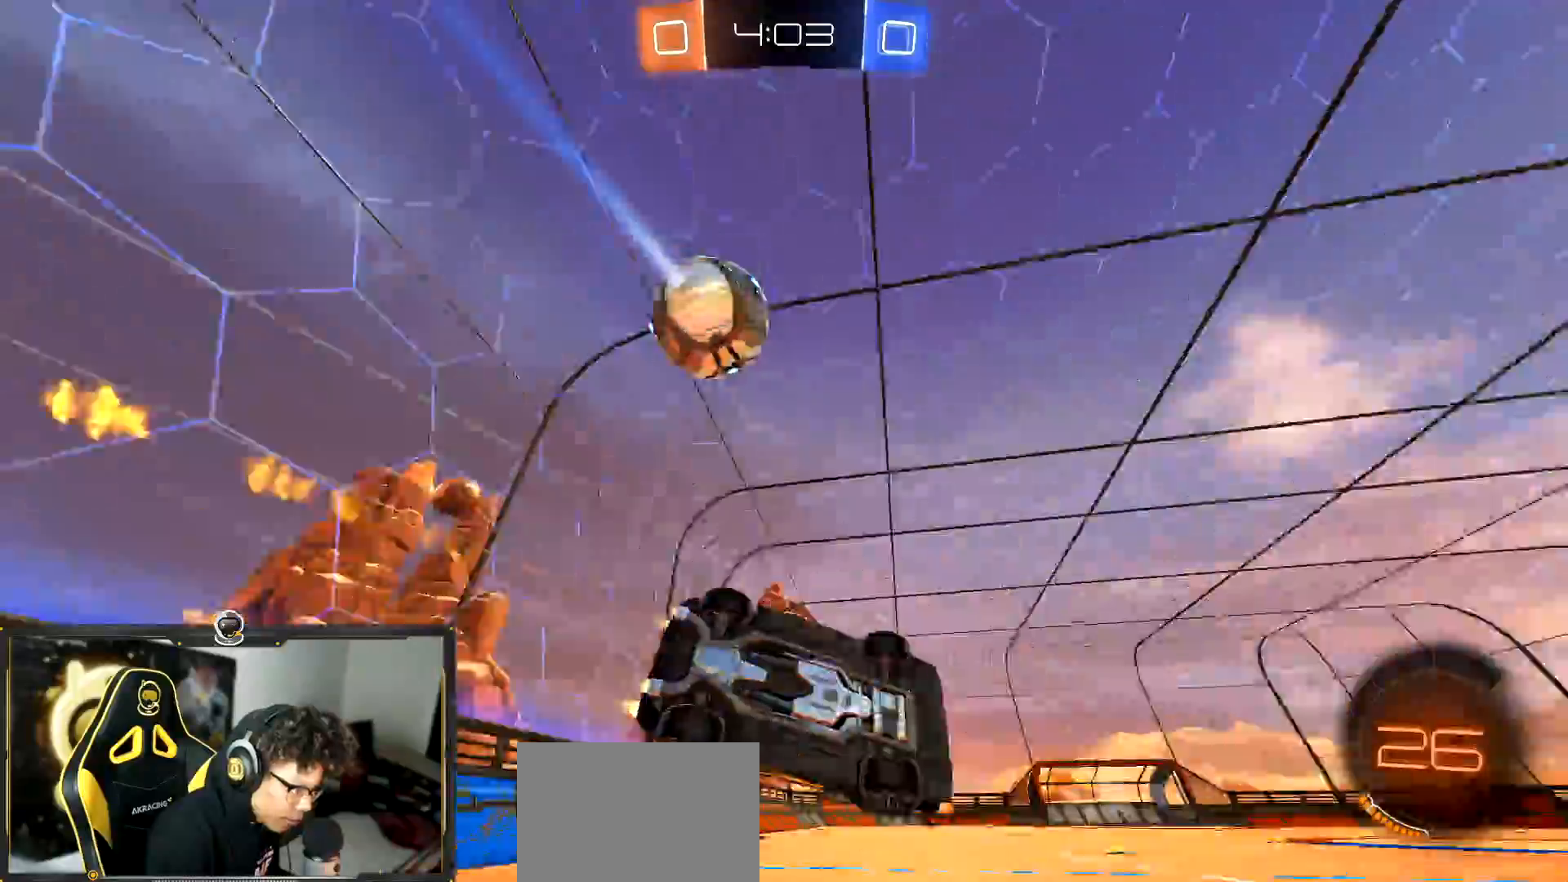
{"buttons": ["L1"], "left_stick": "down-left", "events": [[50, "TRIANGLE", "down"], [50, "left_stick", "down-right"], [84, "R1", "up"], [167, "TRIANGLE", "up"], [234, "L1", "down"], [234, "left_stick", "down-left"], [251, "R1", "down"], [434, "R1", "up"]]}
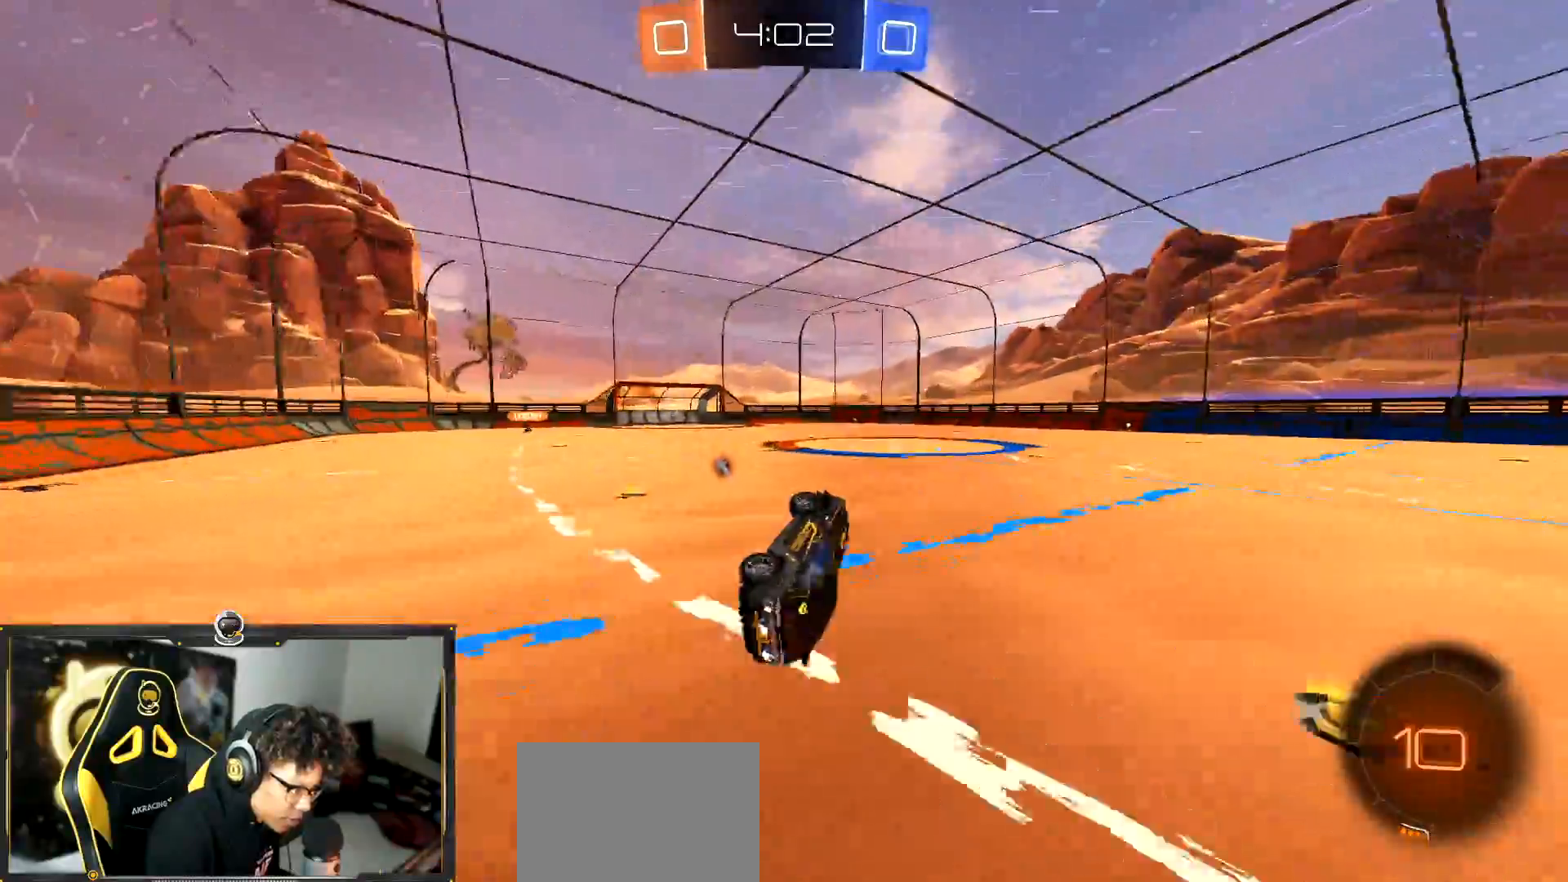
{"buttons": [], "left_stick": "right", "events": [[16, "L1", "up"], [67, "left_stick", "center"], [183, "left_stick", "right"]]}
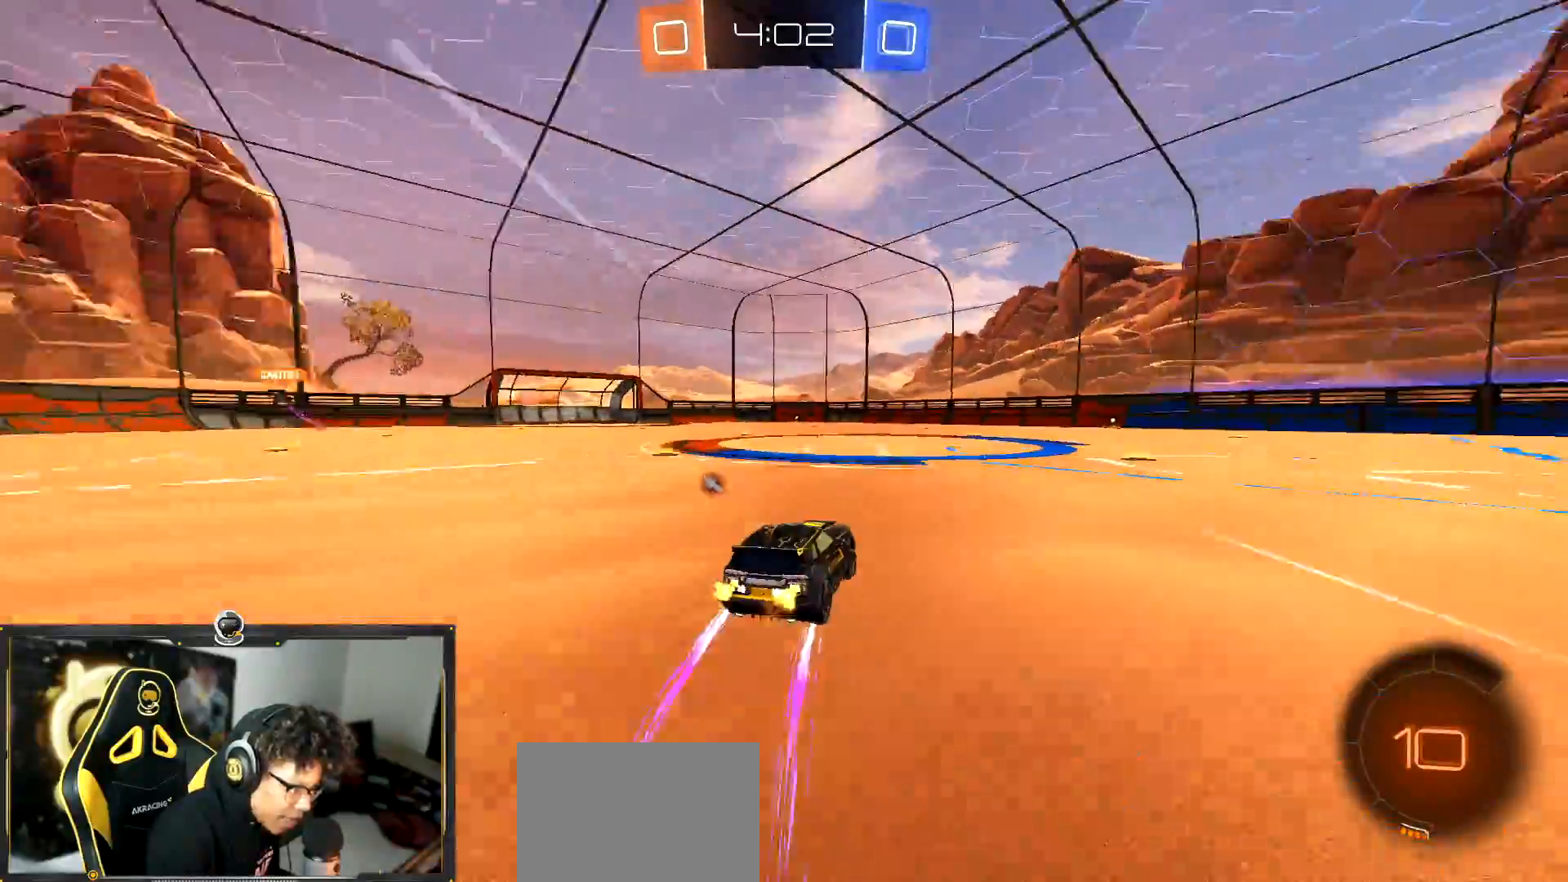
{"buttons": ["TRIANGLE"], "left_stick": "up", "events": [[184, "left_stick", "up"], [267, "CROSS", "down"], [351, "CROSS", "up"], [351, "TRIANGLE", "down"]]}
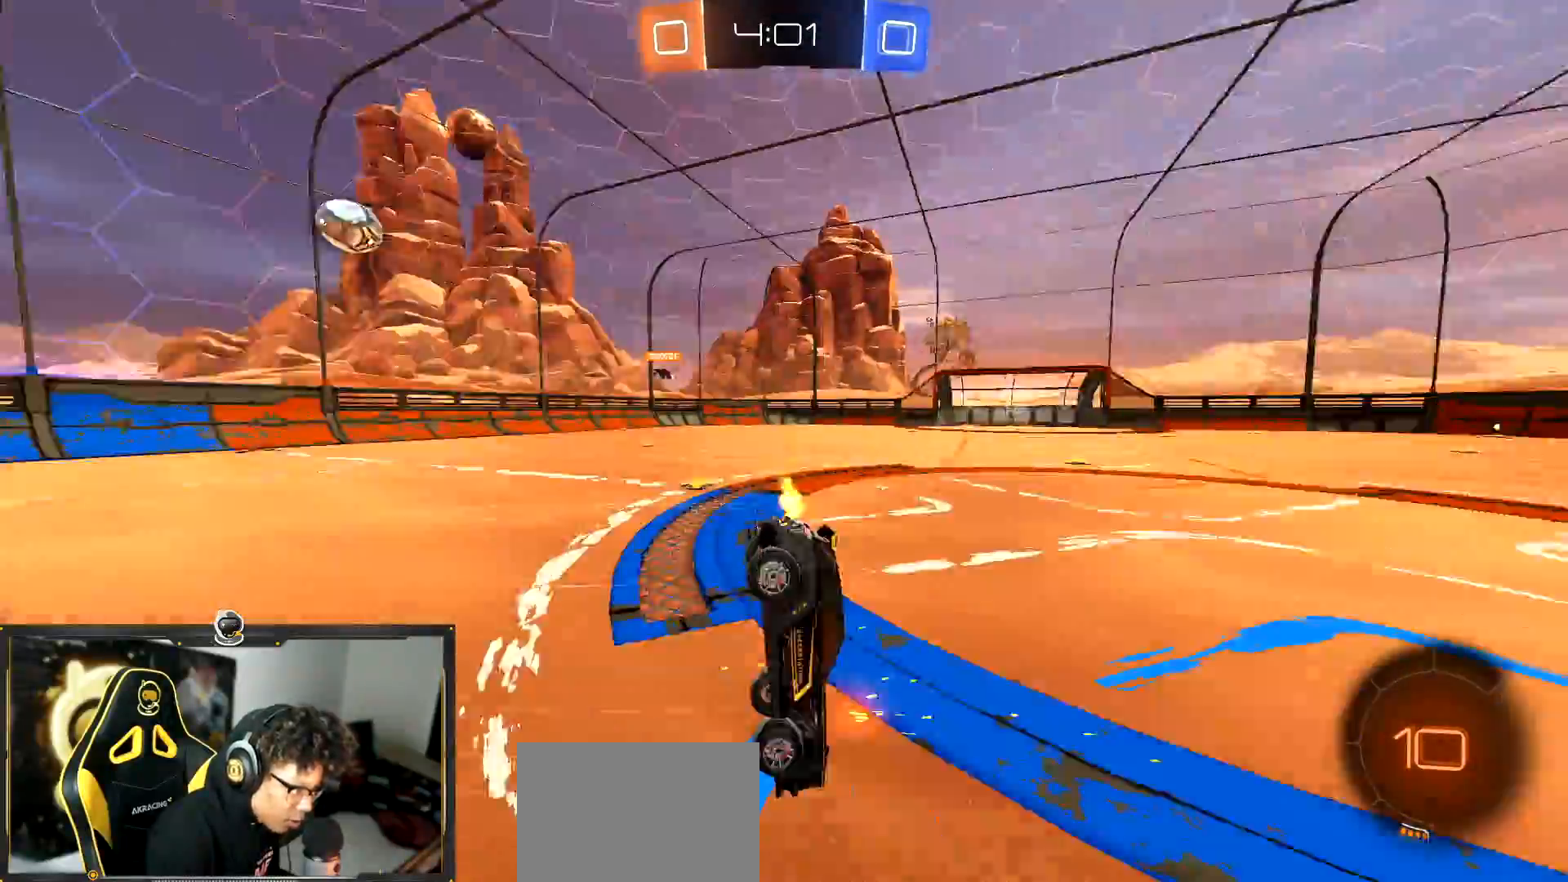
{"buttons": [], "left_stick": "center", "events": [[16, "TRIANGLE", "up"], [83, "left_stick", "center"]]}
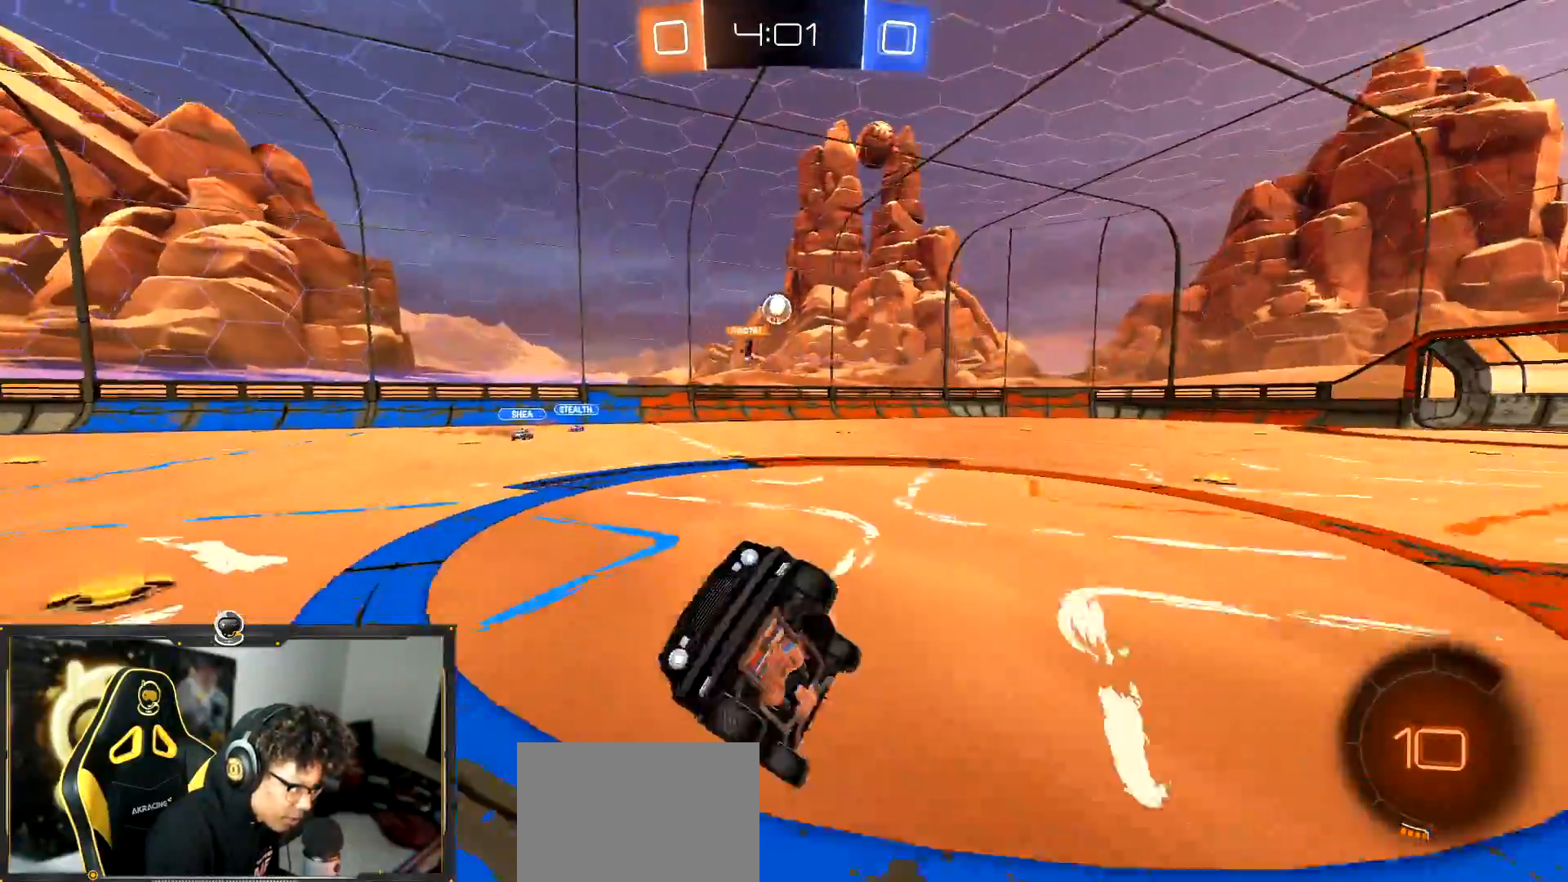
{"buttons": ["R1"], "left_stick": "center", "events": [[284, "left_stick", "right"], [334, "R1", "down"], [484, "left_stick", "center"]]}
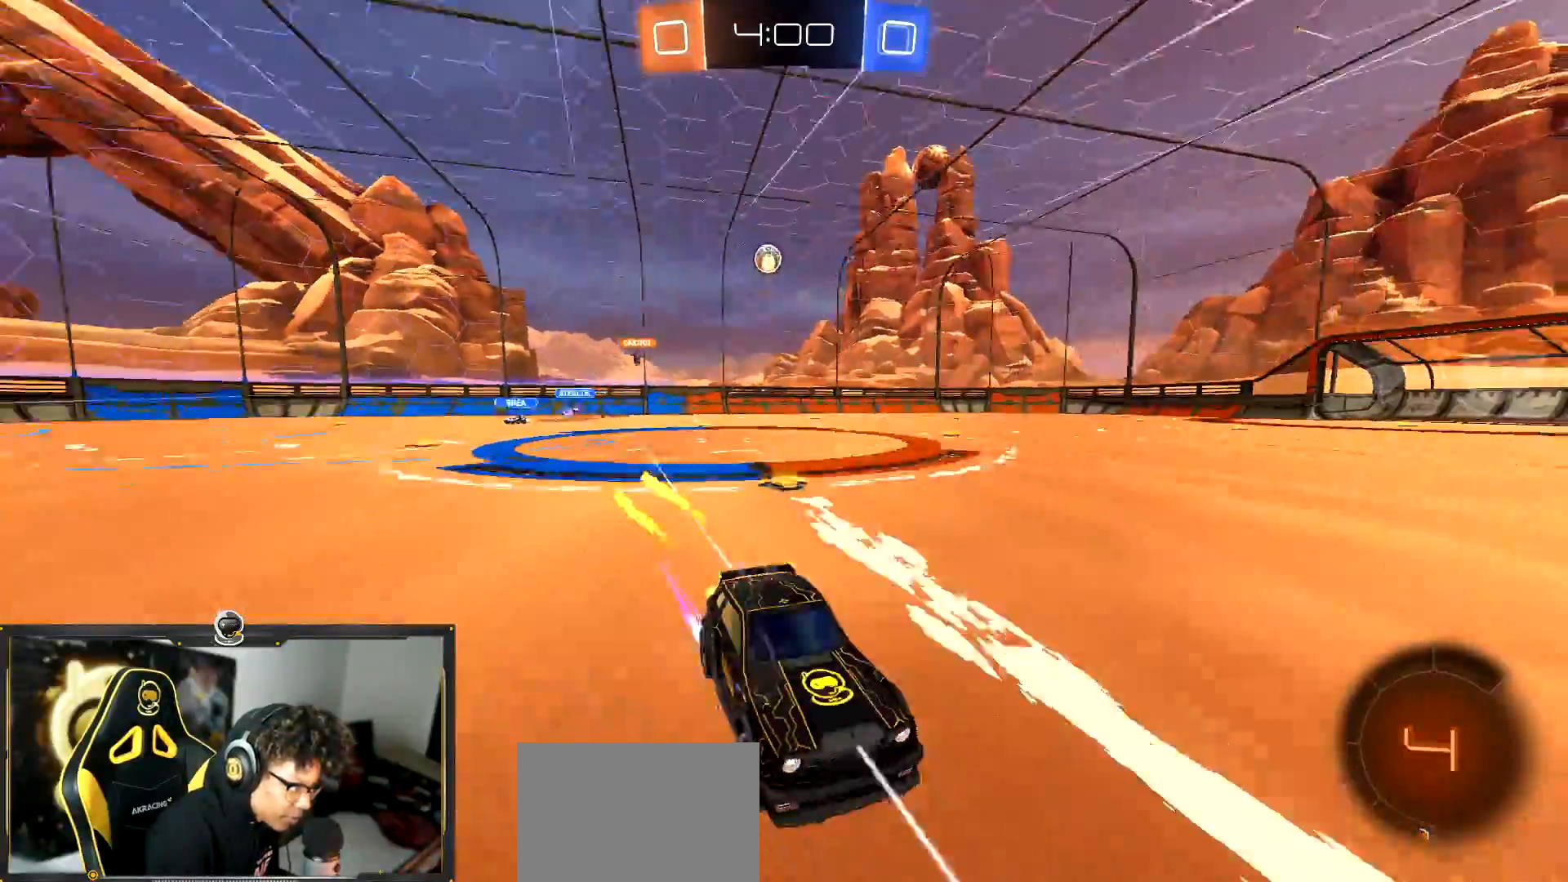
{"buttons": [], "left_stick": "center", "events": [[50, "R1", "up"]]}
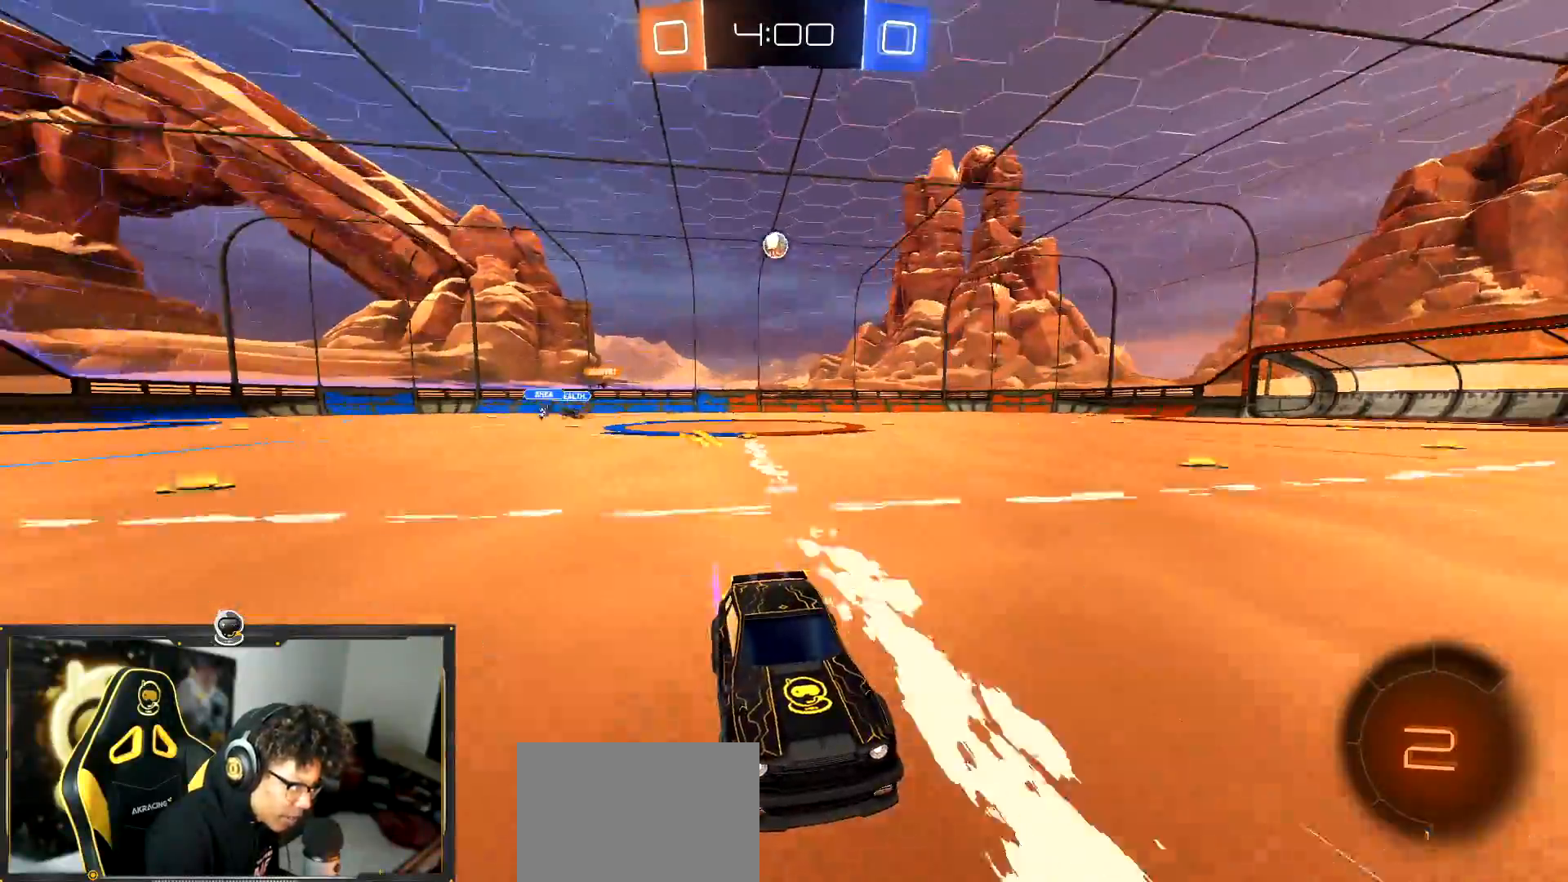
{"buttons": ["L2"], "left_stick": "up-right", "events": [[217, "L2", "down"], [217, "left_stick", "left"], [401, "left_stick", "center"], [467, "left_stick", "up-right"]]}
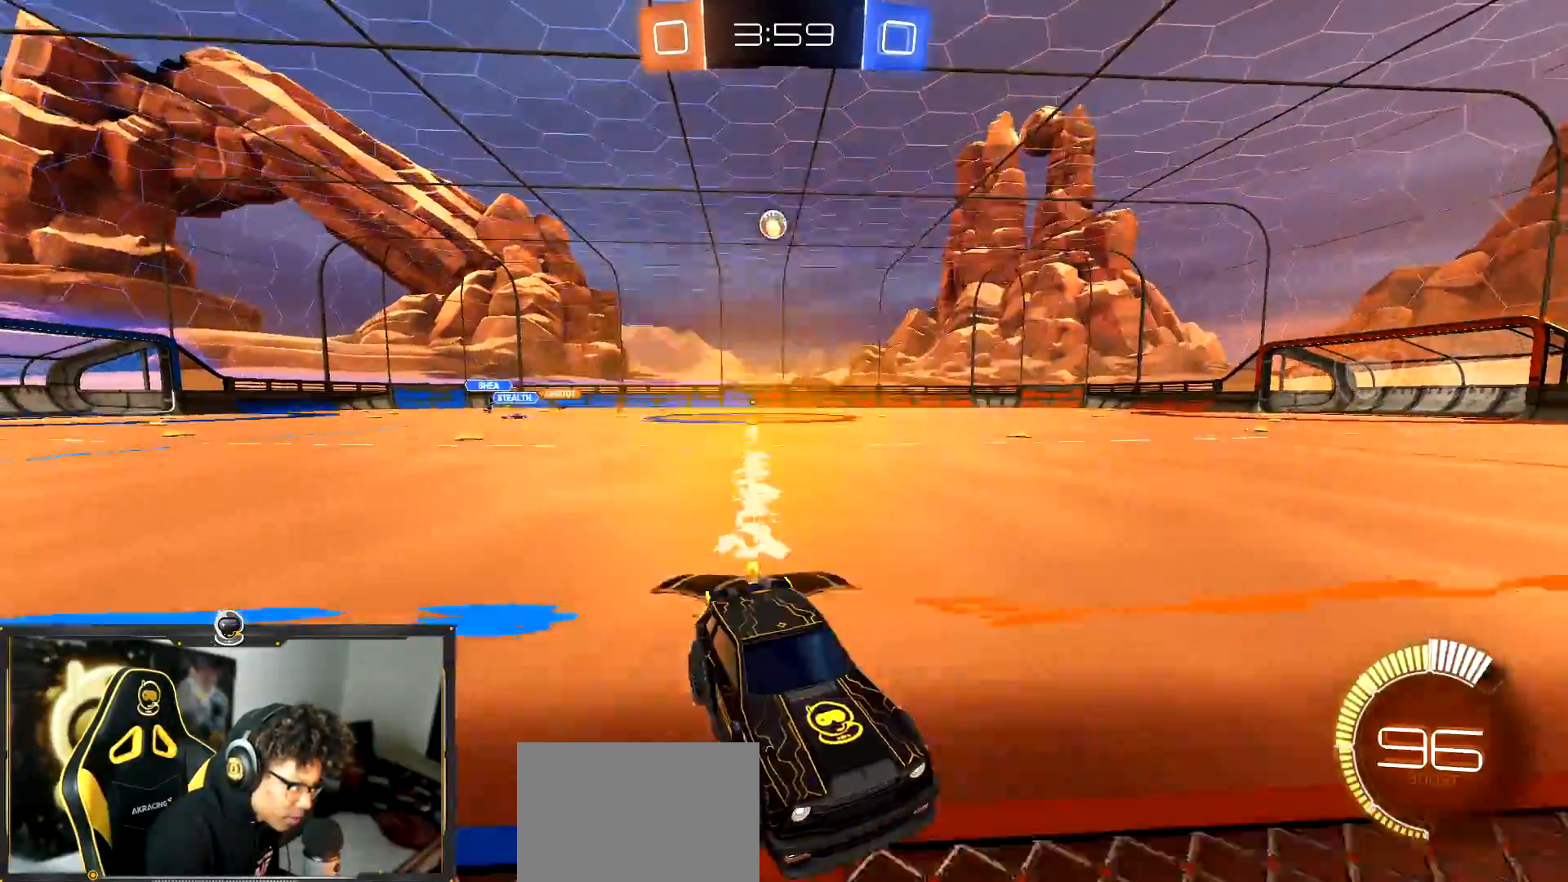
{"buttons": ["L2"], "left_stick": "center", "events": [[100, "left_stick", "center"]]}
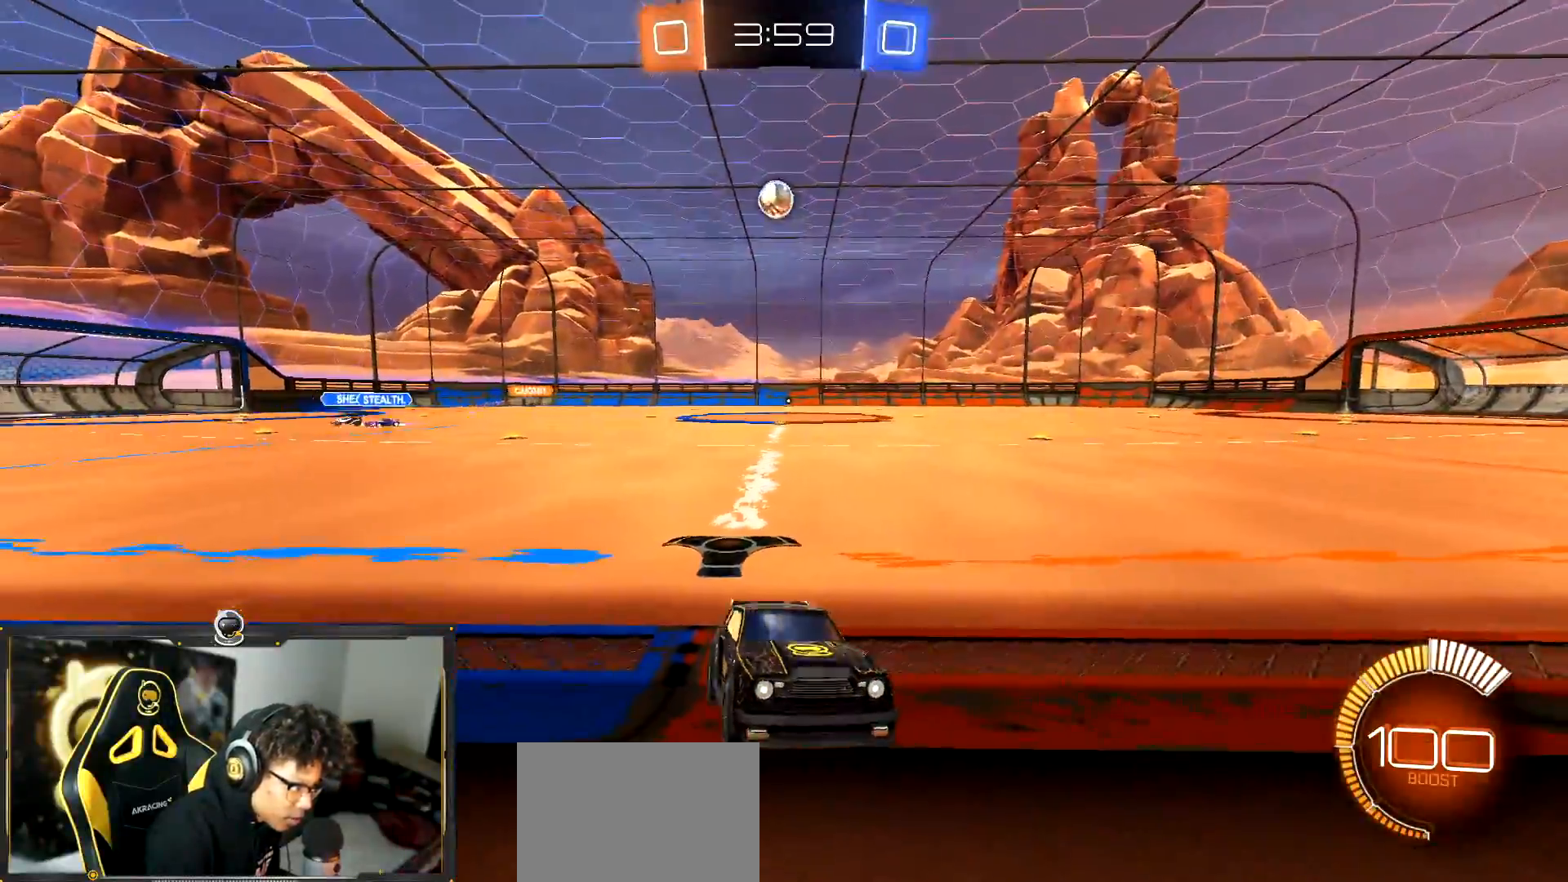
{"buttons": ["L2"], "left_stick": "right", "events": [[167, "left_stick", "right"]]}
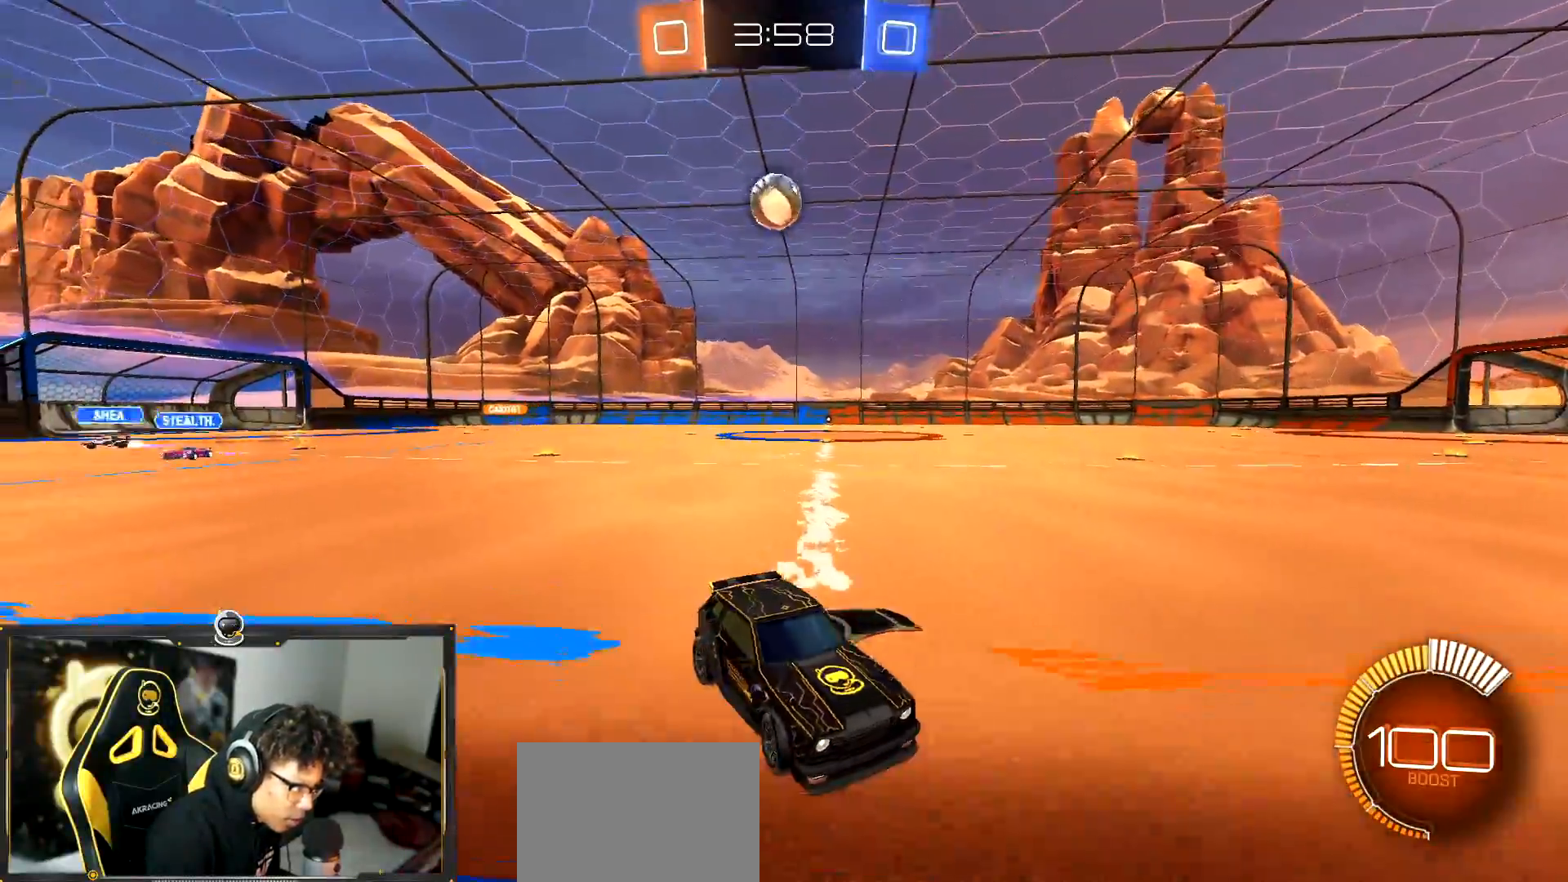
{"buttons": ["L2"], "left_stick": "down-left", "events": [[67, "CROSS", "down"], [100, "left_stick", "center"], [334, "CROSS", "up"], [434, "left_stick", "down-left"]]}
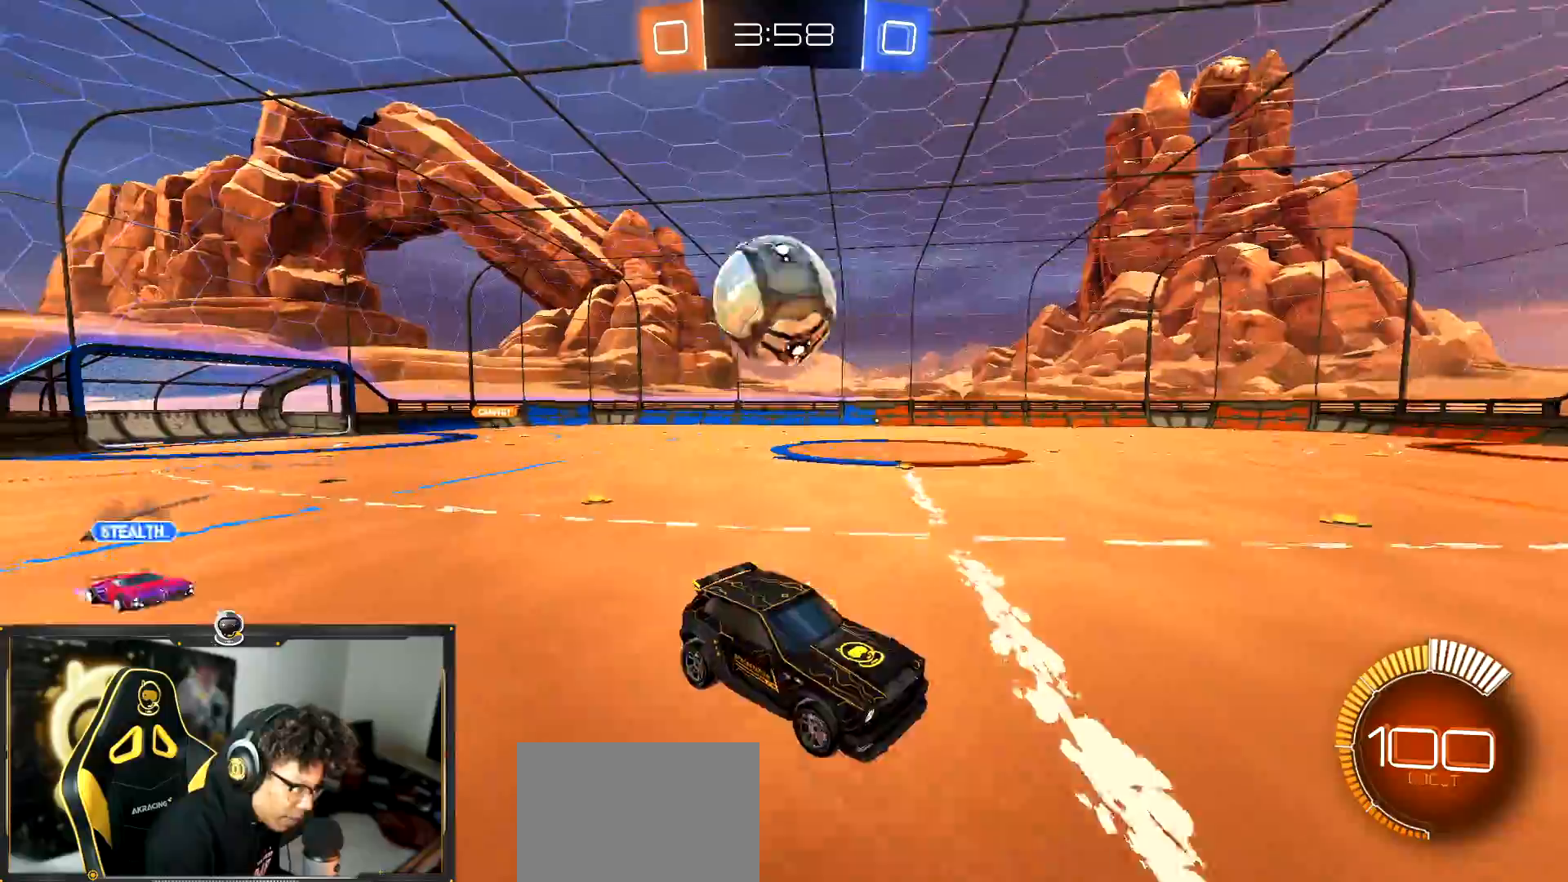
{"buttons": ["SQUARE", "L2"], "left_stick": "up-right", "events": [[16, "CROSS", "down"], [50, "left_stick", "down"], [267, "left_stick", "down-right"], [383, "CROSS", "up"], [383, "SQUARE", "down"], [433, "left_stick", "up-right"]]}
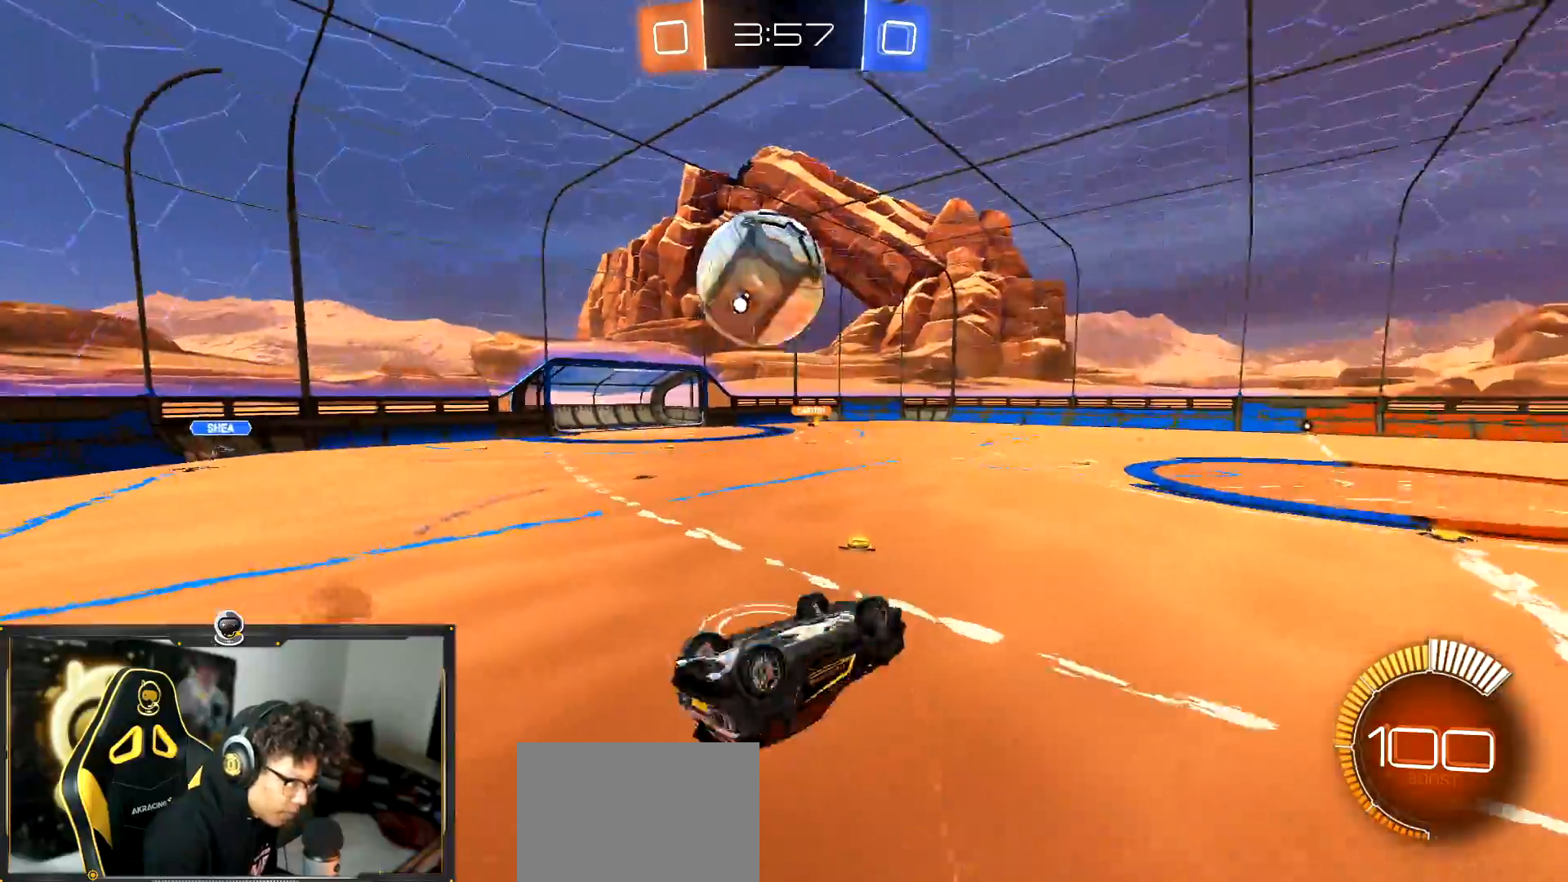
{"buttons": ["R1"], "left_stick": "center", "events": [[50, "left_stick", "up"], [84, "R1", "down"], [167, "left_stick", "up-left"], [217, "L2", "up"], [350, "SQUARE", "up"], [451, "left_stick", "center"]]}
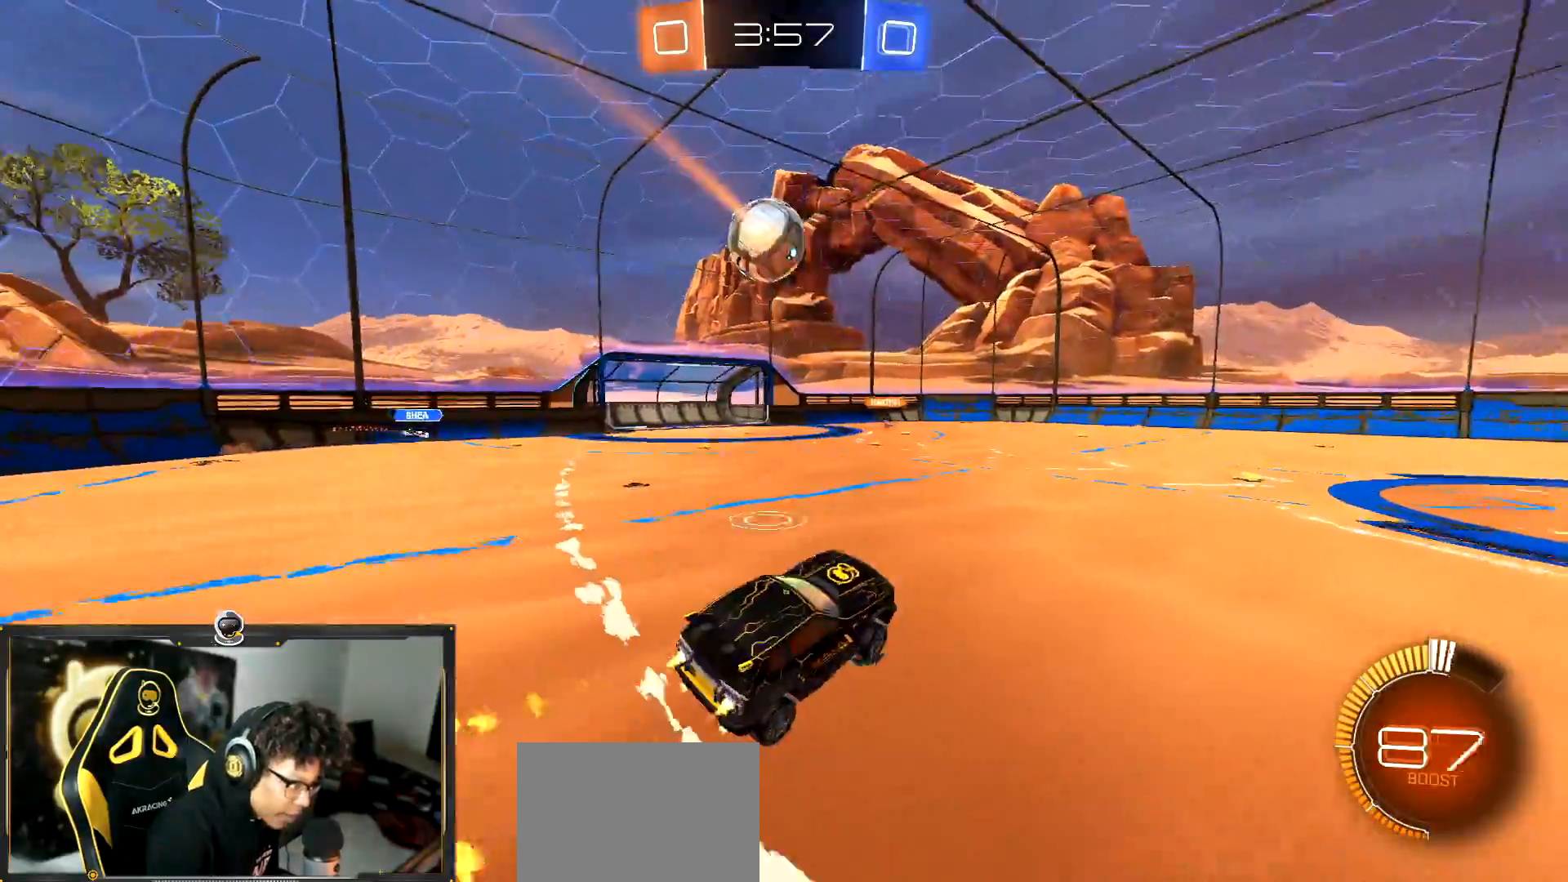
{"buttons": [], "left_stick": "up-left", "events": [[66, "R1", "up"], [267, "left_stick", "up-left"]]}
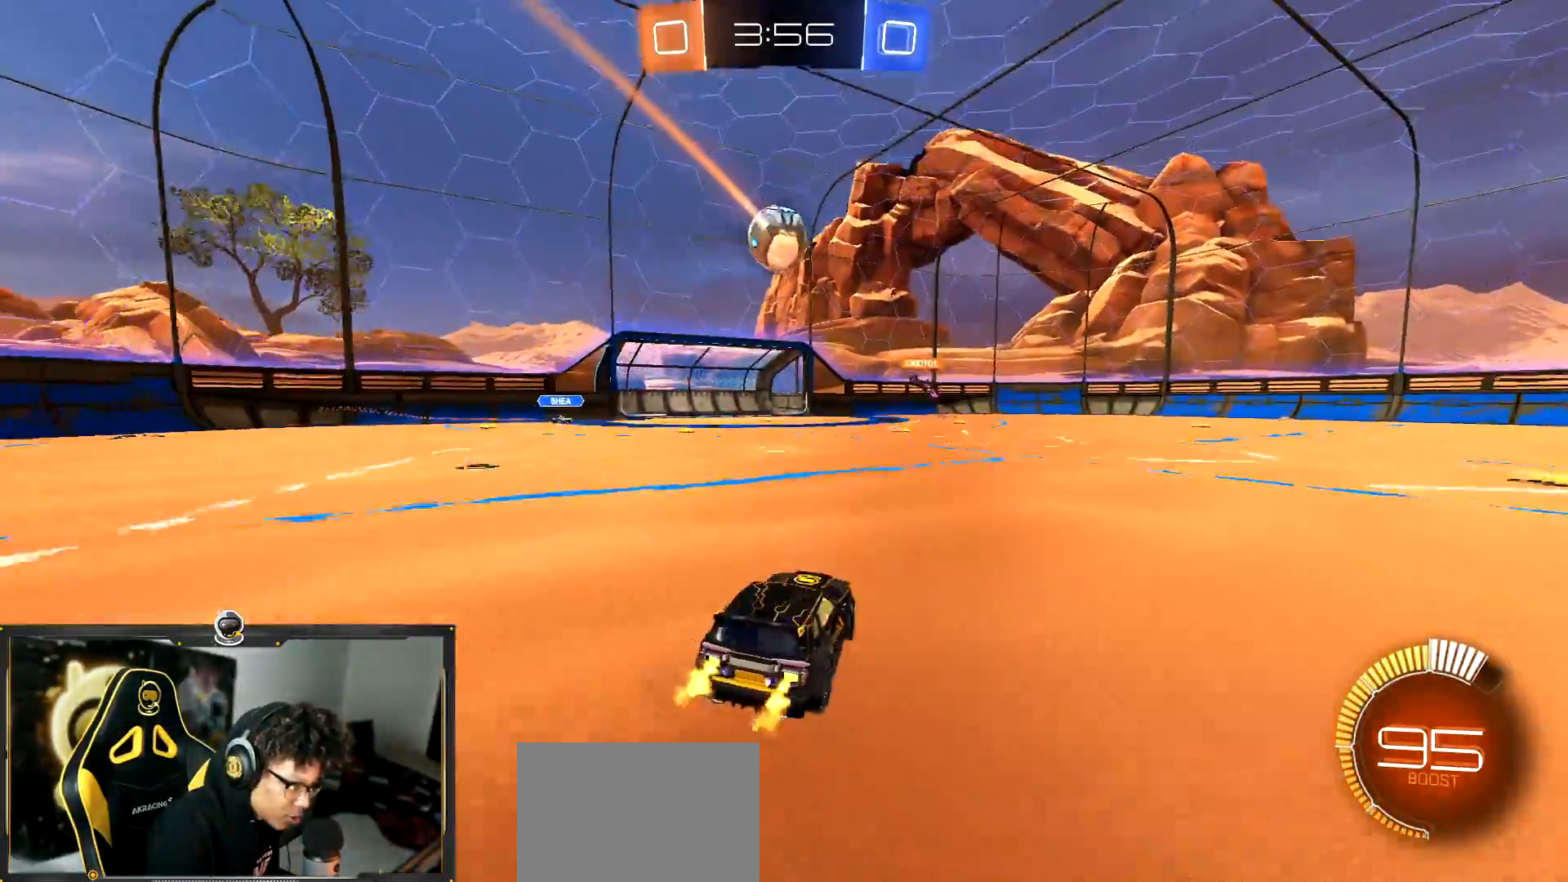
{"buttons": [], "left_stick": "center", "events": [[33, "left_stick", "left"], [134, "left_stick", "center"]]}
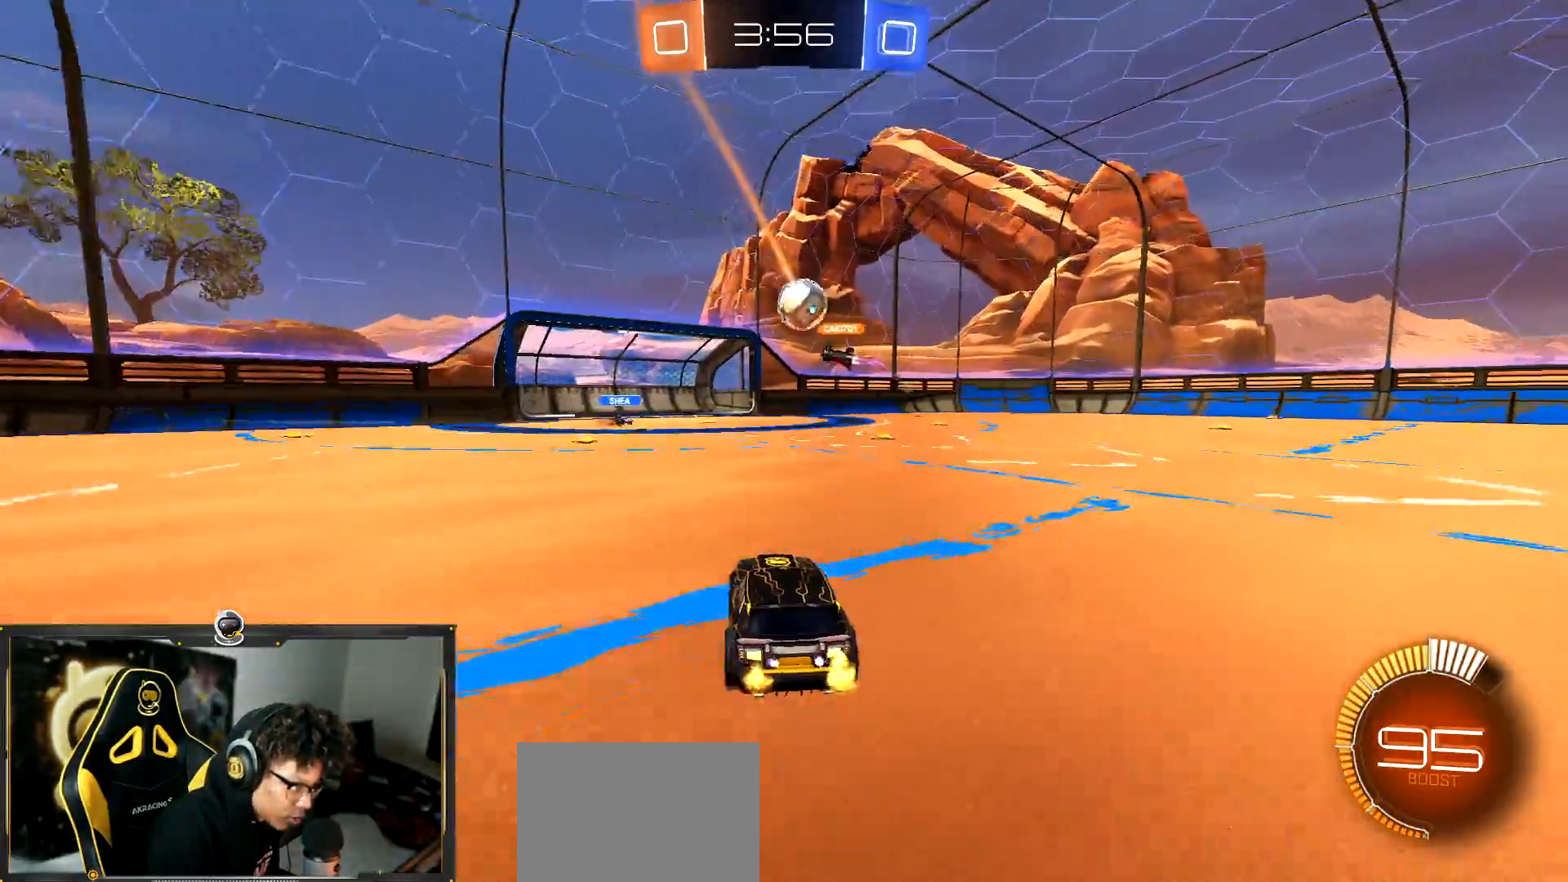
{"buttons": ["R1"], "left_stick": "right", "events": [[300, "left_stick", "right"], [333, "R1", "down"]]}